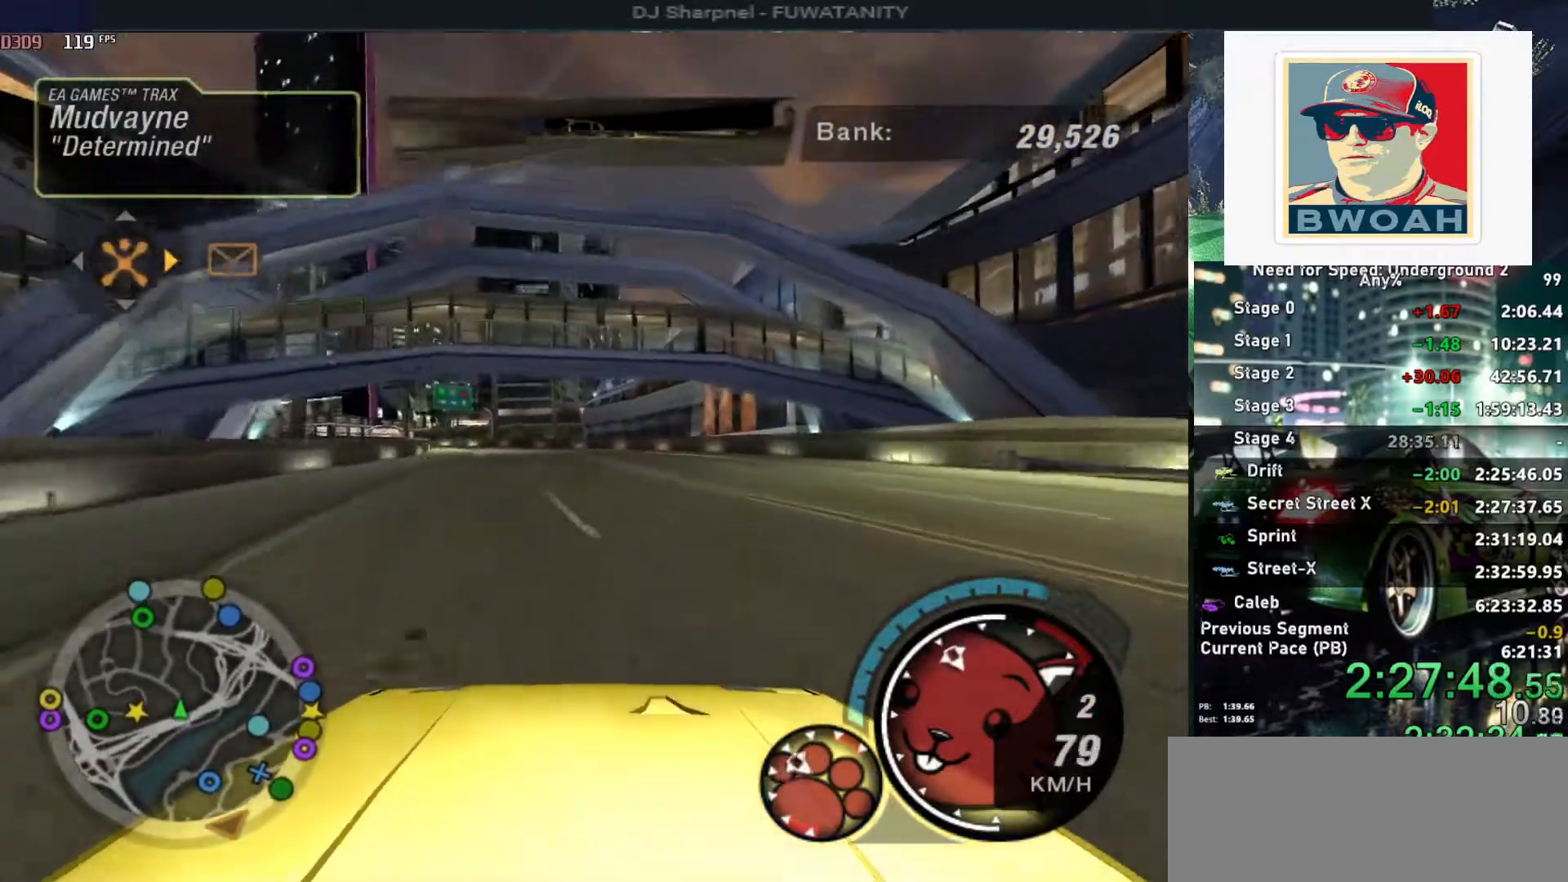
Gameplay with keyboard; each line is a JSON object with the keys held at the frame after it. "events" lists presses ("down") and releases ("up") of "alt", "ctrl", "down", "escape", "left", "r", "return", "right", "shift", "space", "super", "t", "tab", "u" and "up" between this image and that frame as [ms after this image, input, new state], when the widget could be followed in between. No other keys are recorded. Mouse input is not recorded.
{"keys": ["alt", "up"], "events": [[417, "left", "down"], [500, "left", "up"]]}
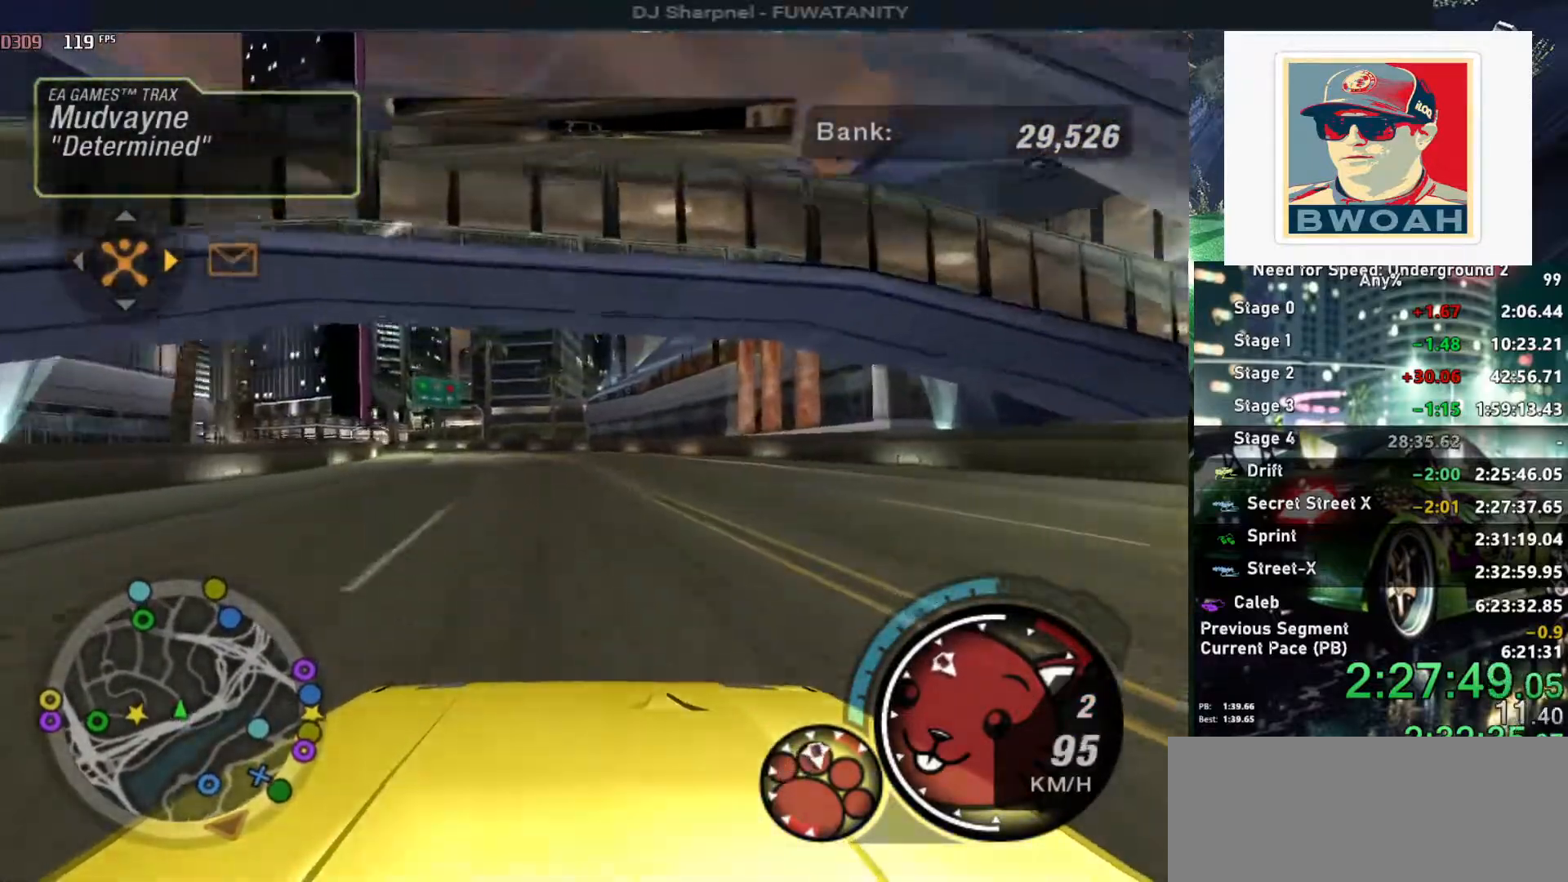
{"keys": ["alt", "left", "up"], "events": [[484, "left", "down"]]}
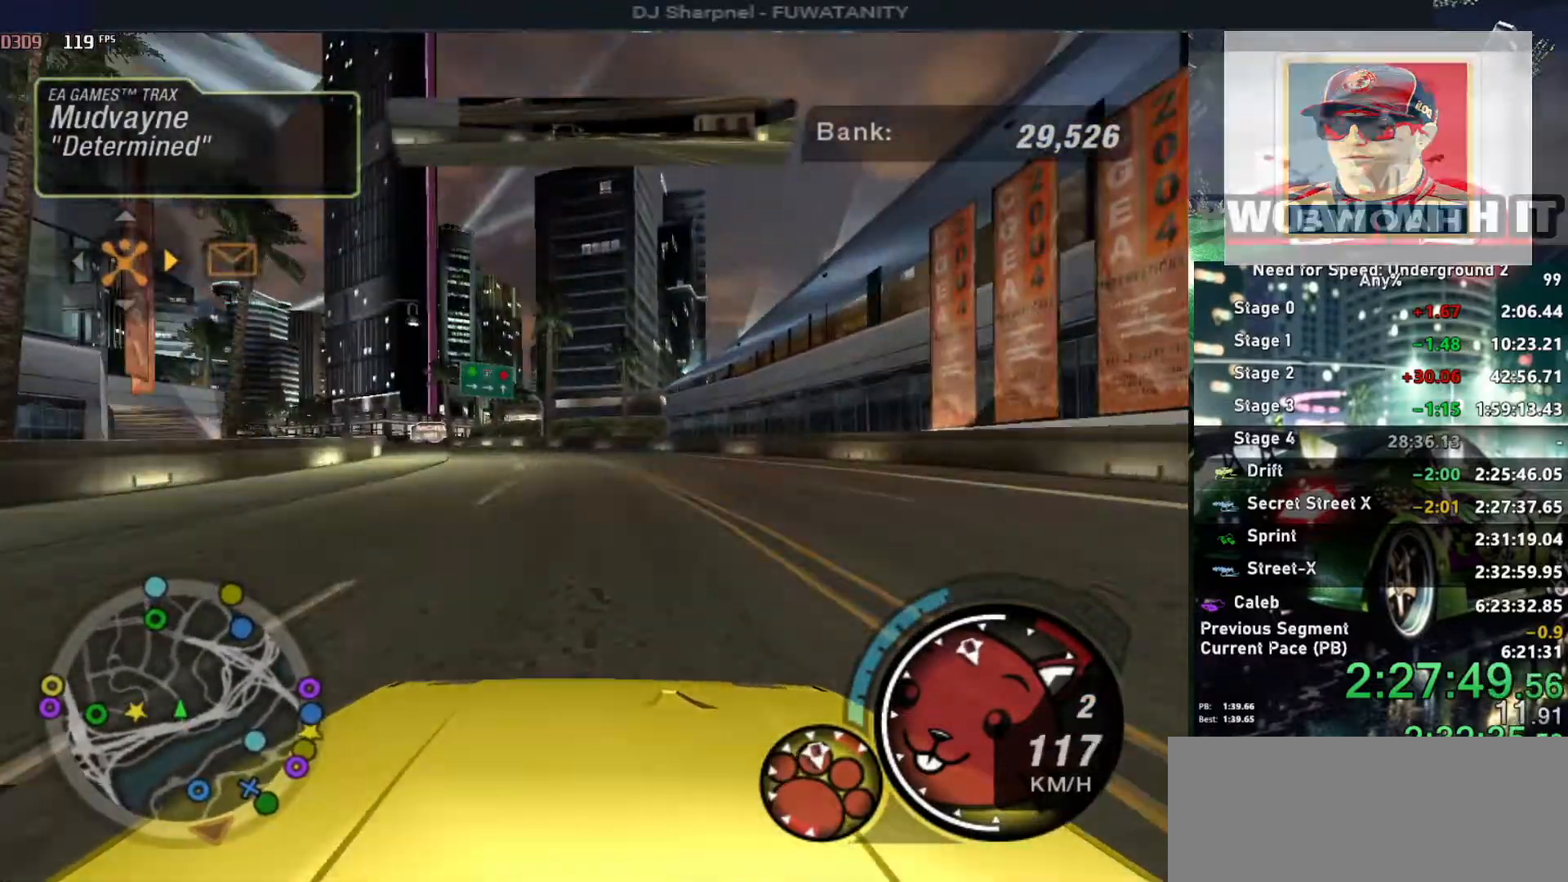
{"keys": ["alt", "left", "up"], "events": [[67, "left", "up"], [484, "left", "down"]]}
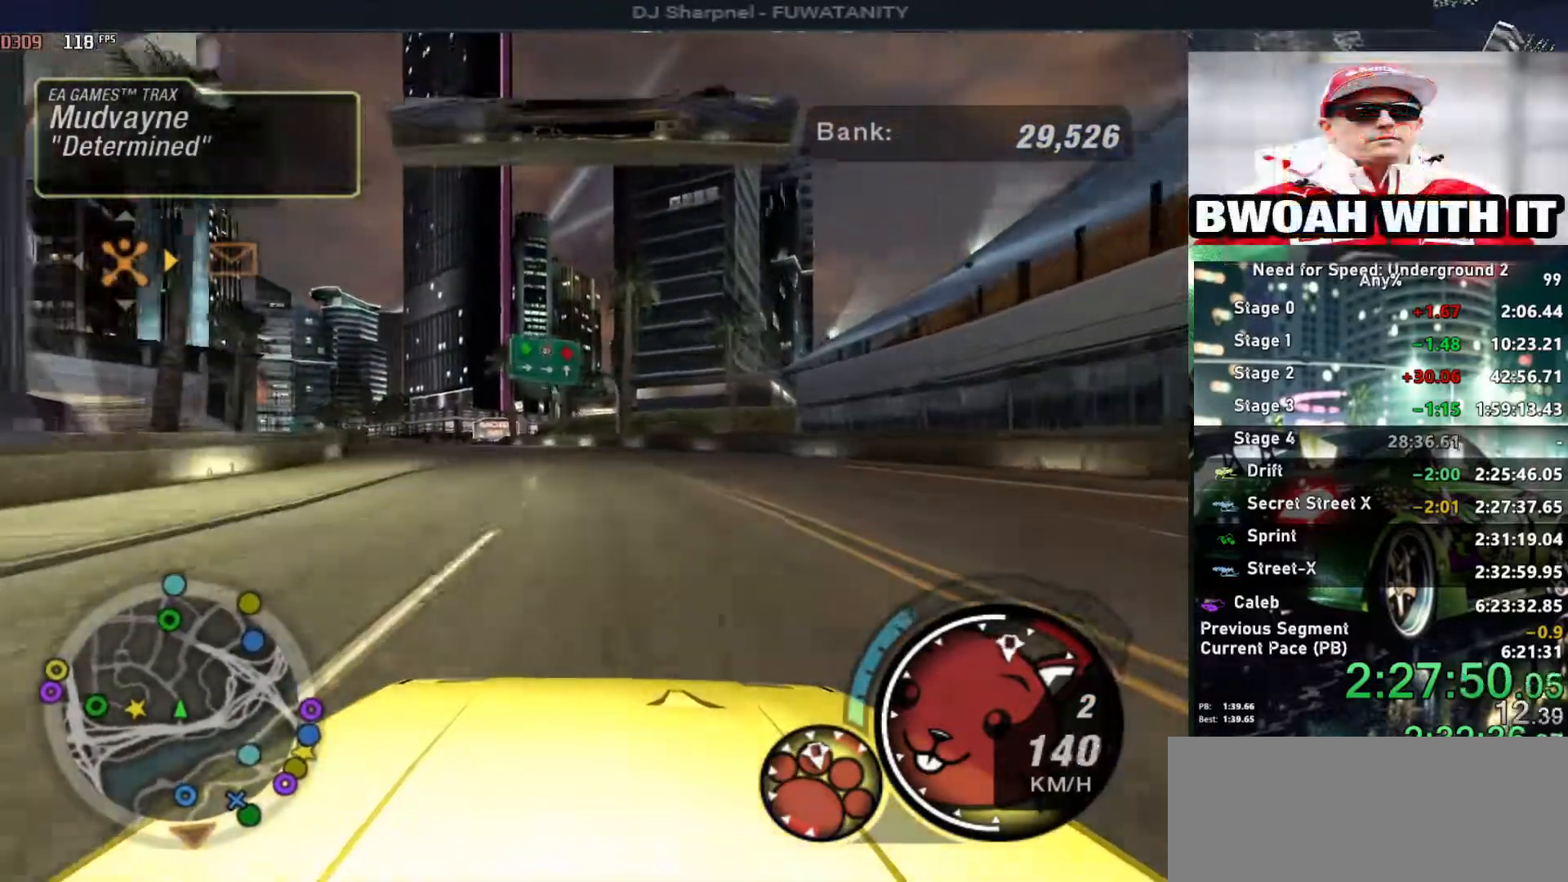
{"keys": ["alt", "up"], "events": [[84, "left", "up"], [267, "left", "down"], [400, "left", "up"], [400, "shift", "down"], [500, "shift", "up"]]}
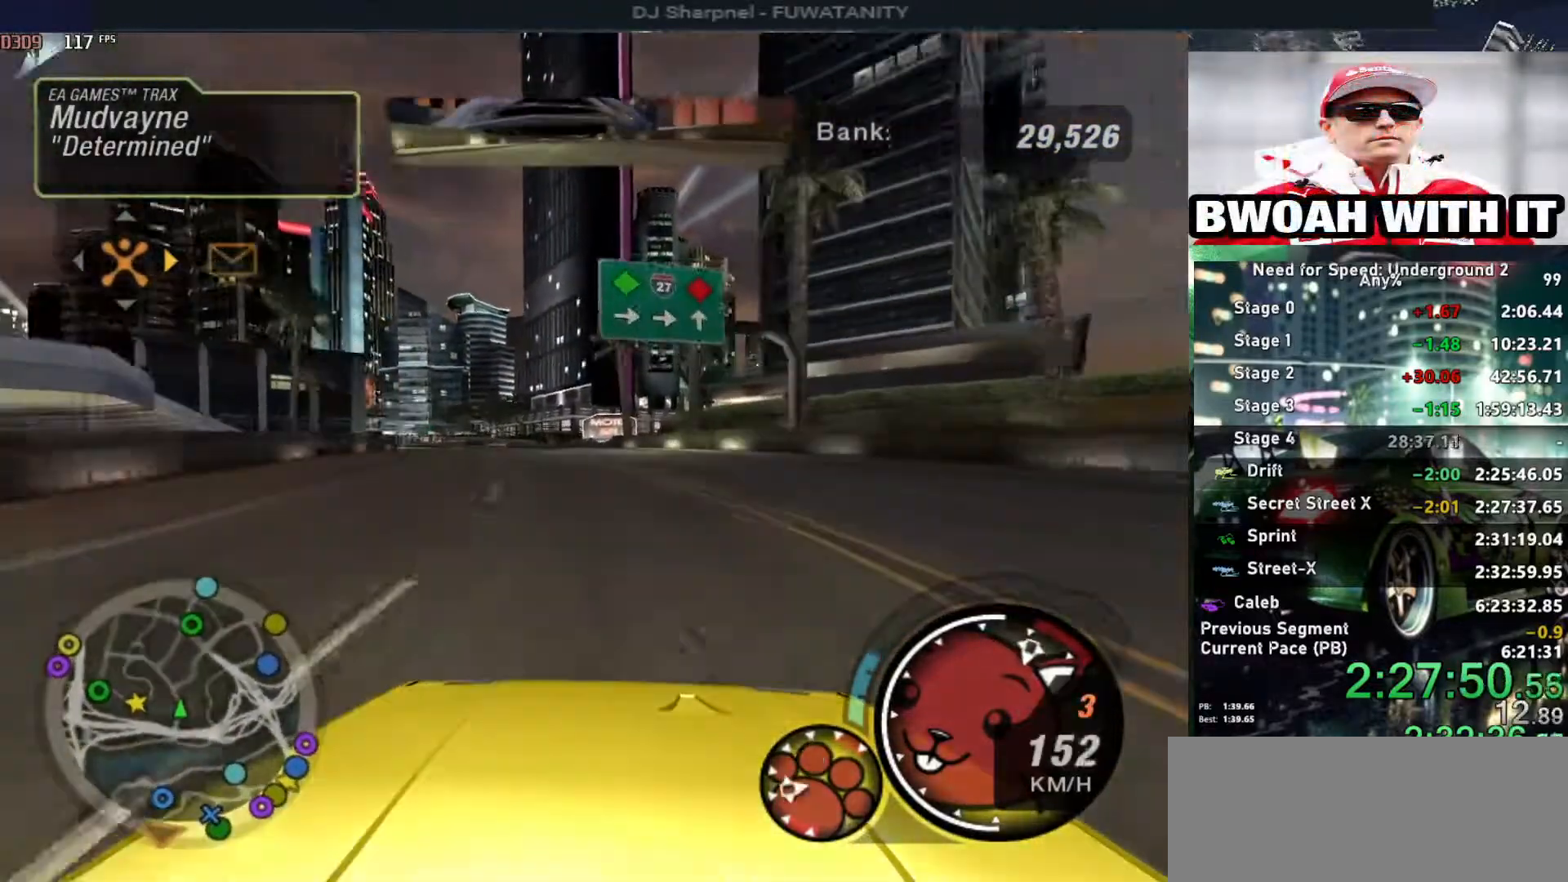
{"keys": ["alt", "left", "up"], "events": [[50, "left", "down"], [150, "left", "up"], [467, "left", "down"]]}
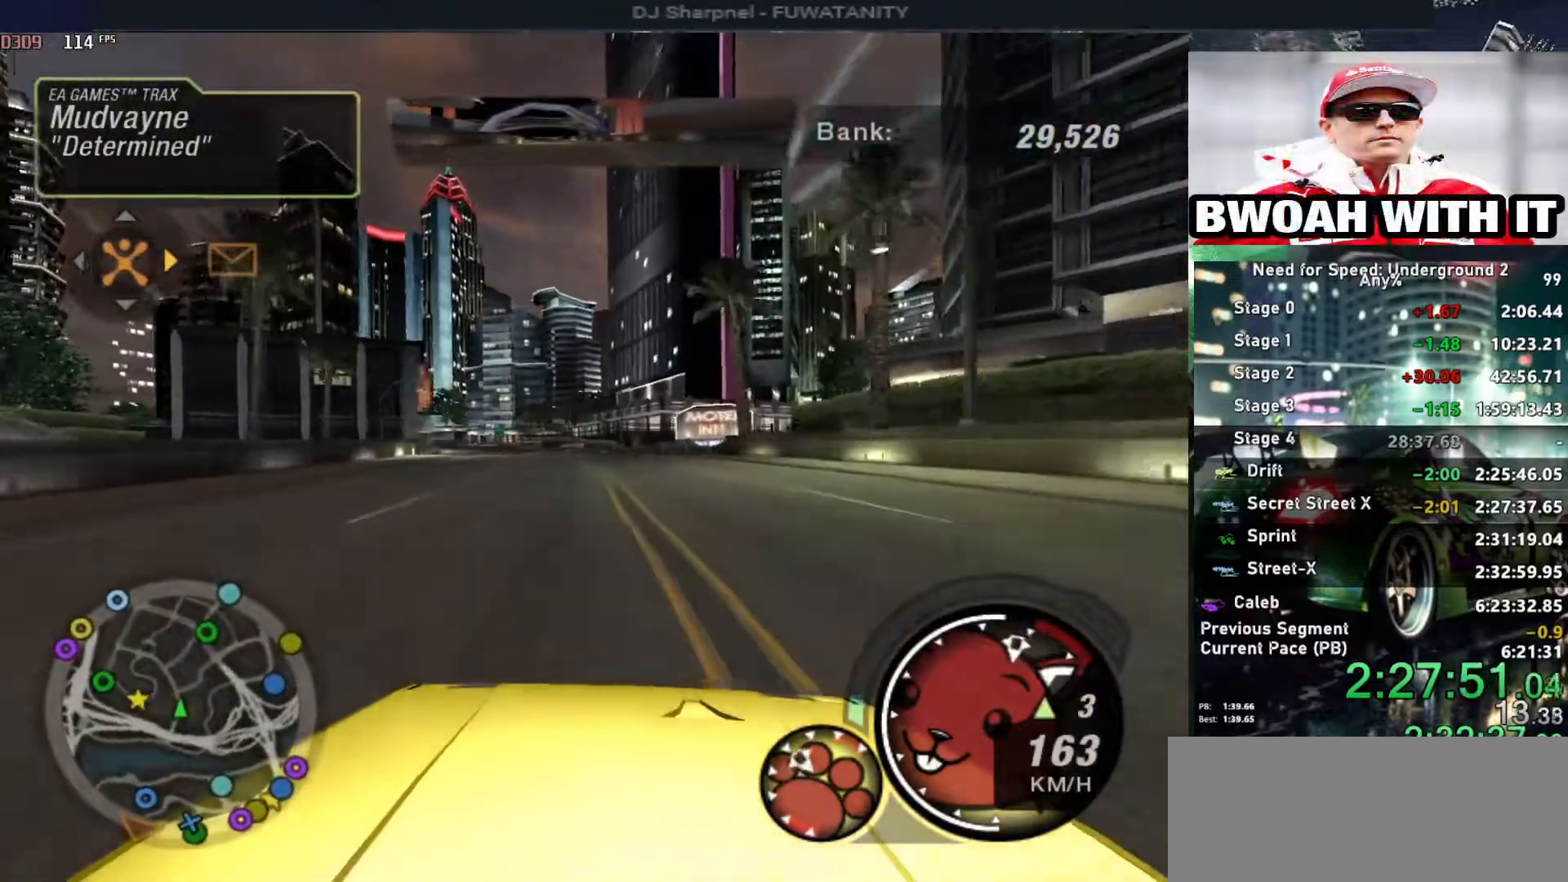
{"keys": ["alt", "up"], "events": [[17, "left", "up"], [300, "left", "down"], [400, "left", "up"]]}
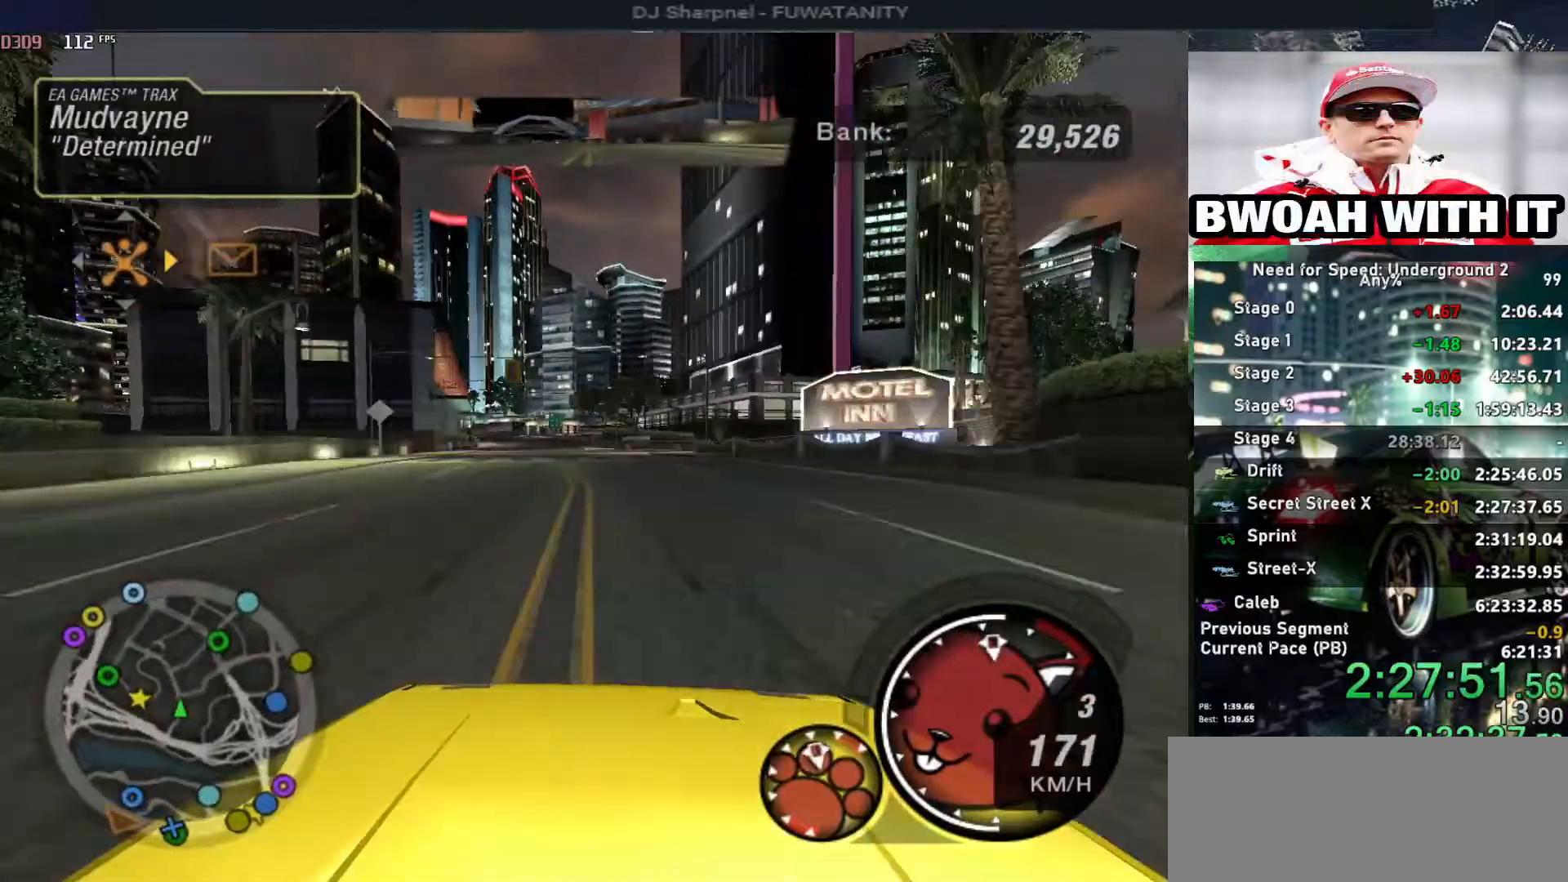
{"keys": ["left", "up"], "events": [[367, "alt", "up"], [500, "left", "down"]]}
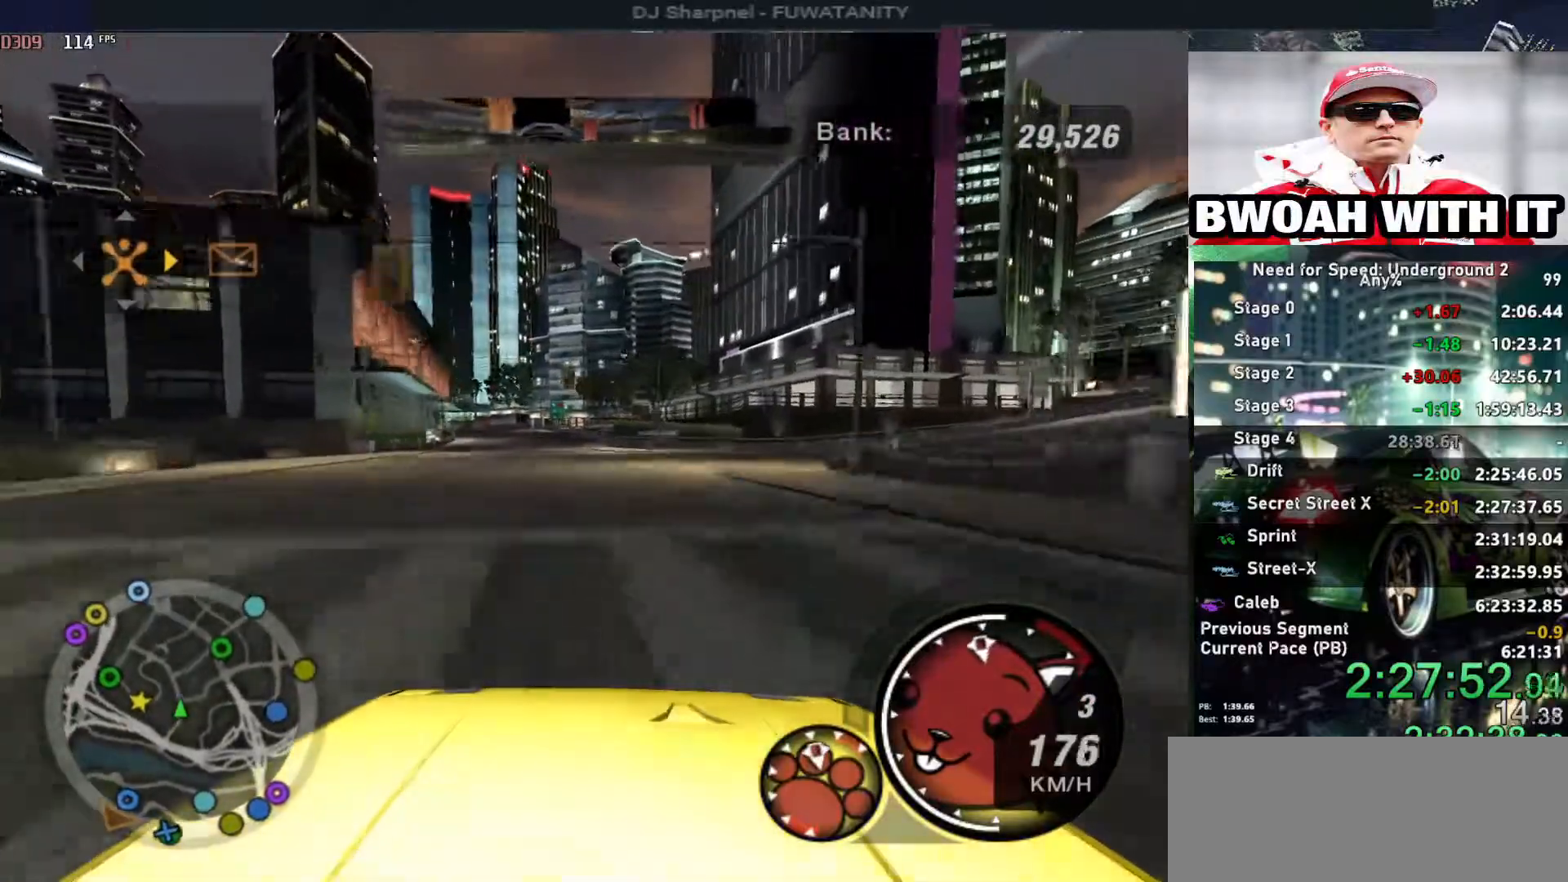
{"keys": ["up"], "events": [[100, "left", "up"]]}
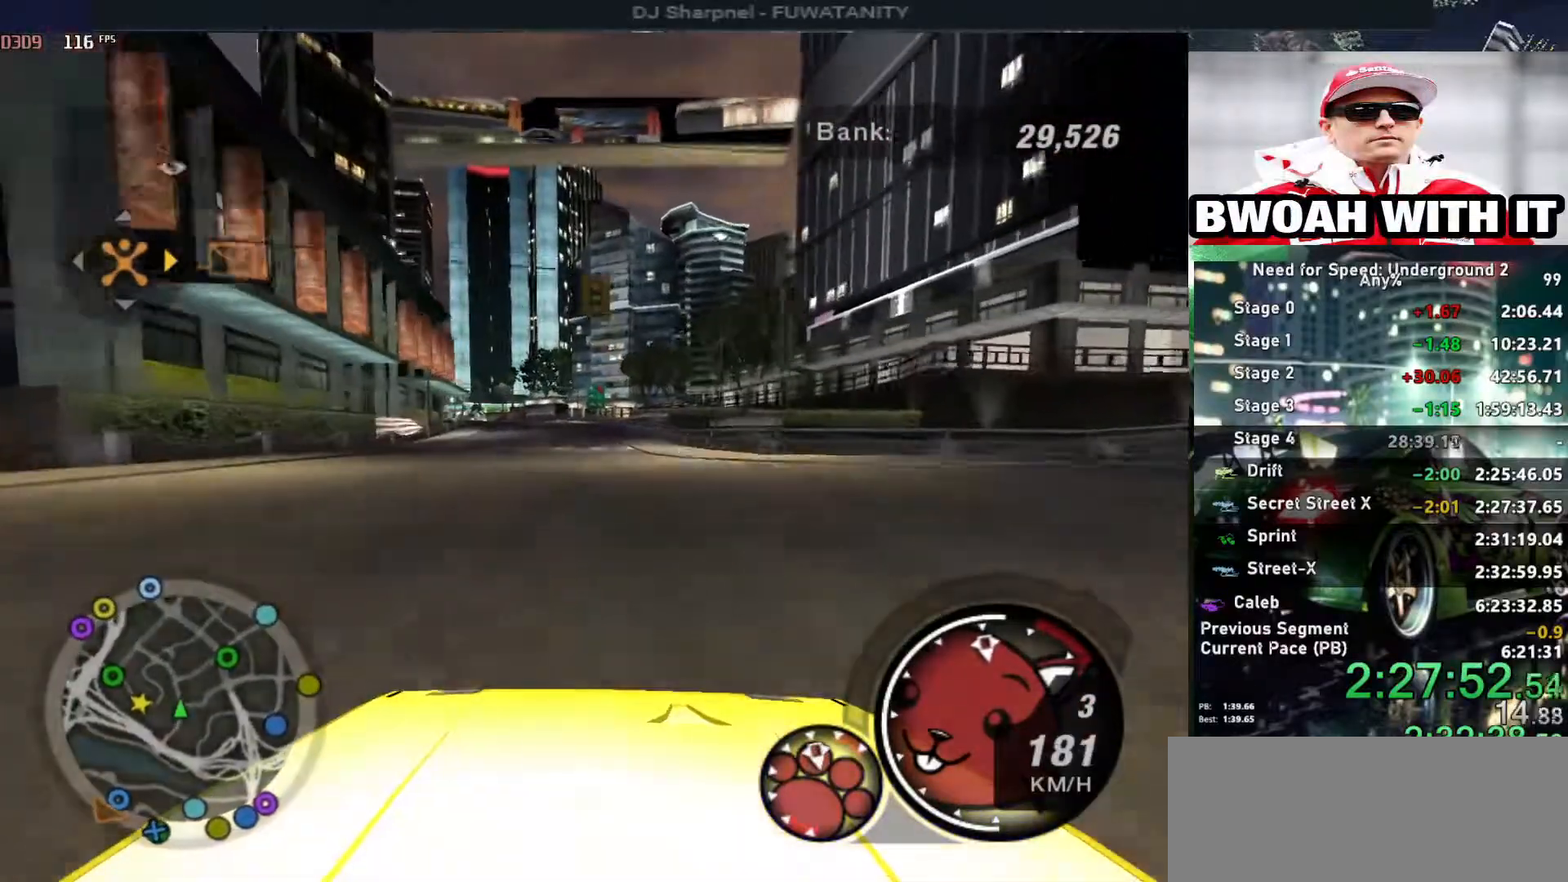
{"keys": ["up"], "events": [[17, "left", "down"], [117, "left", "up"]]}
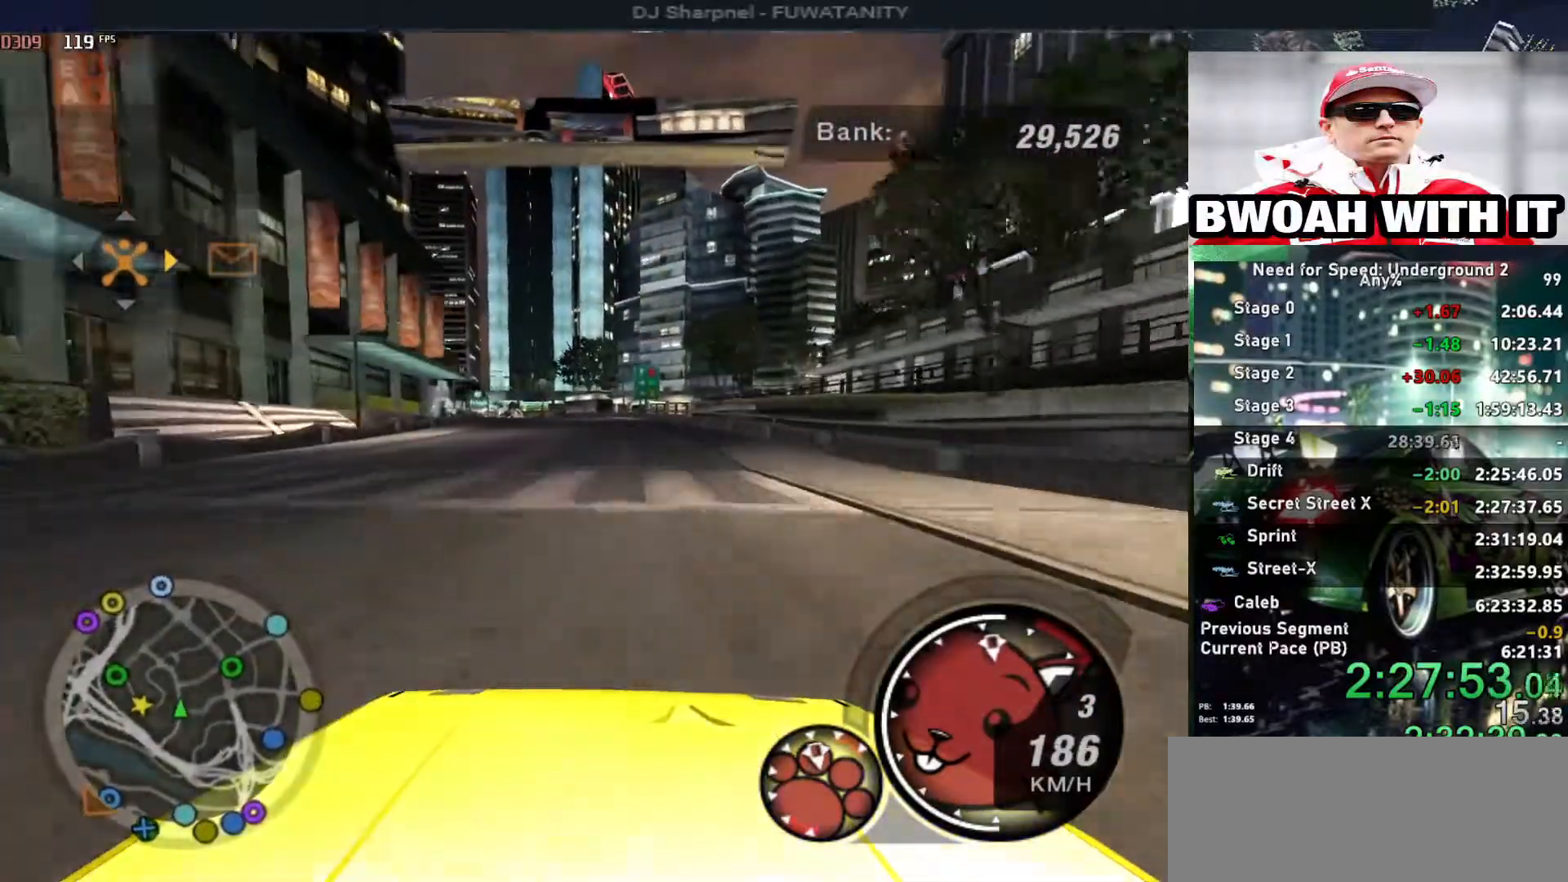
{"keys": ["left", "up"], "events": [[450, "left", "down"]]}
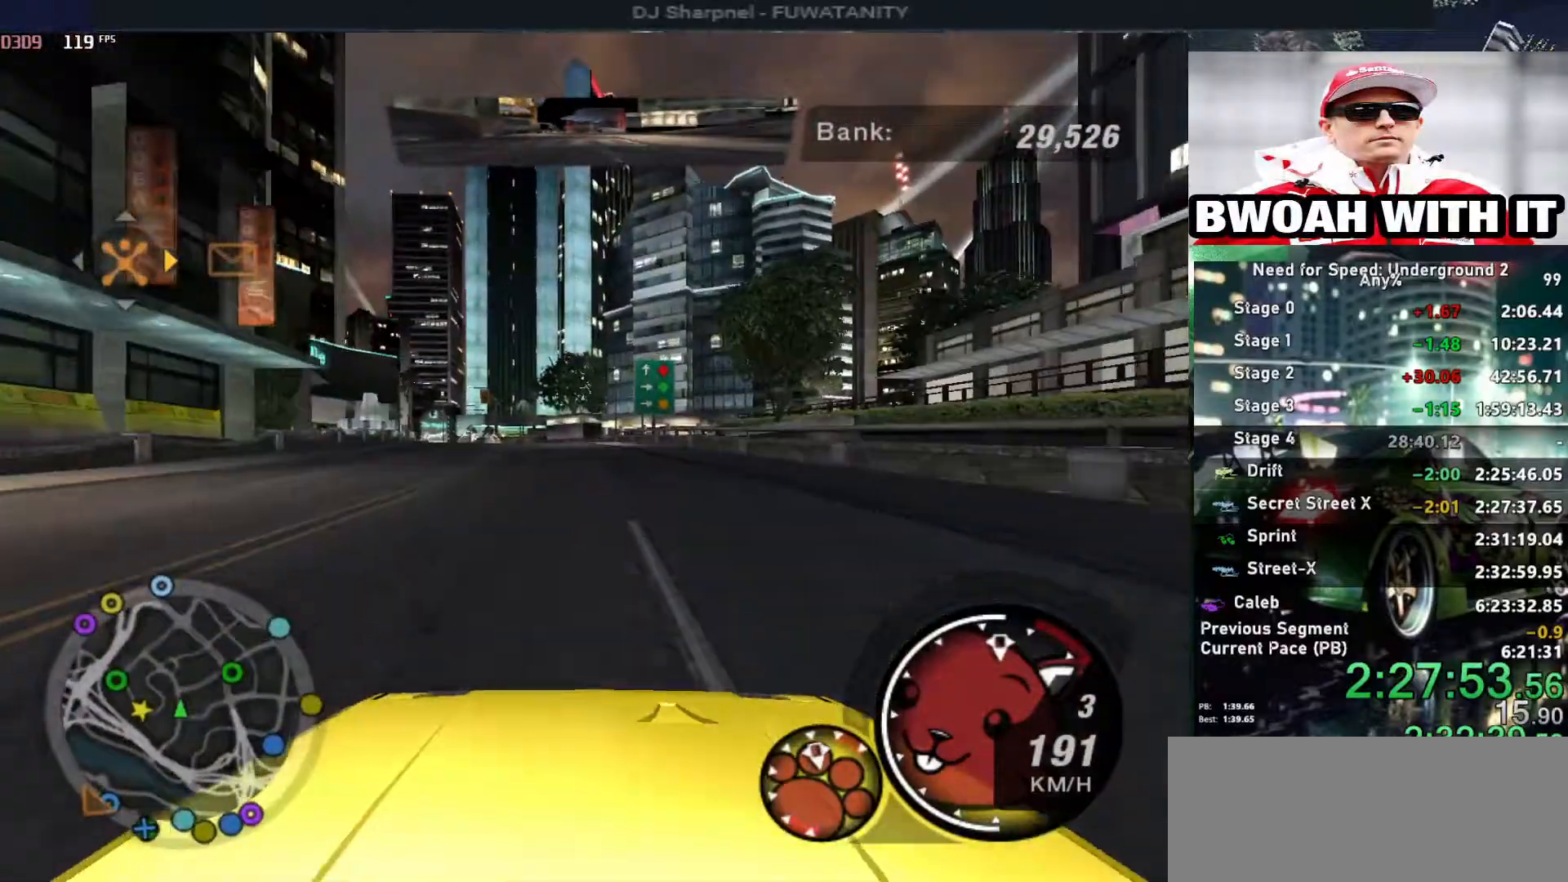
{"keys": ["up"], "events": [[50, "left", "up"], [384, "left", "down"], [467, "left", "up"]]}
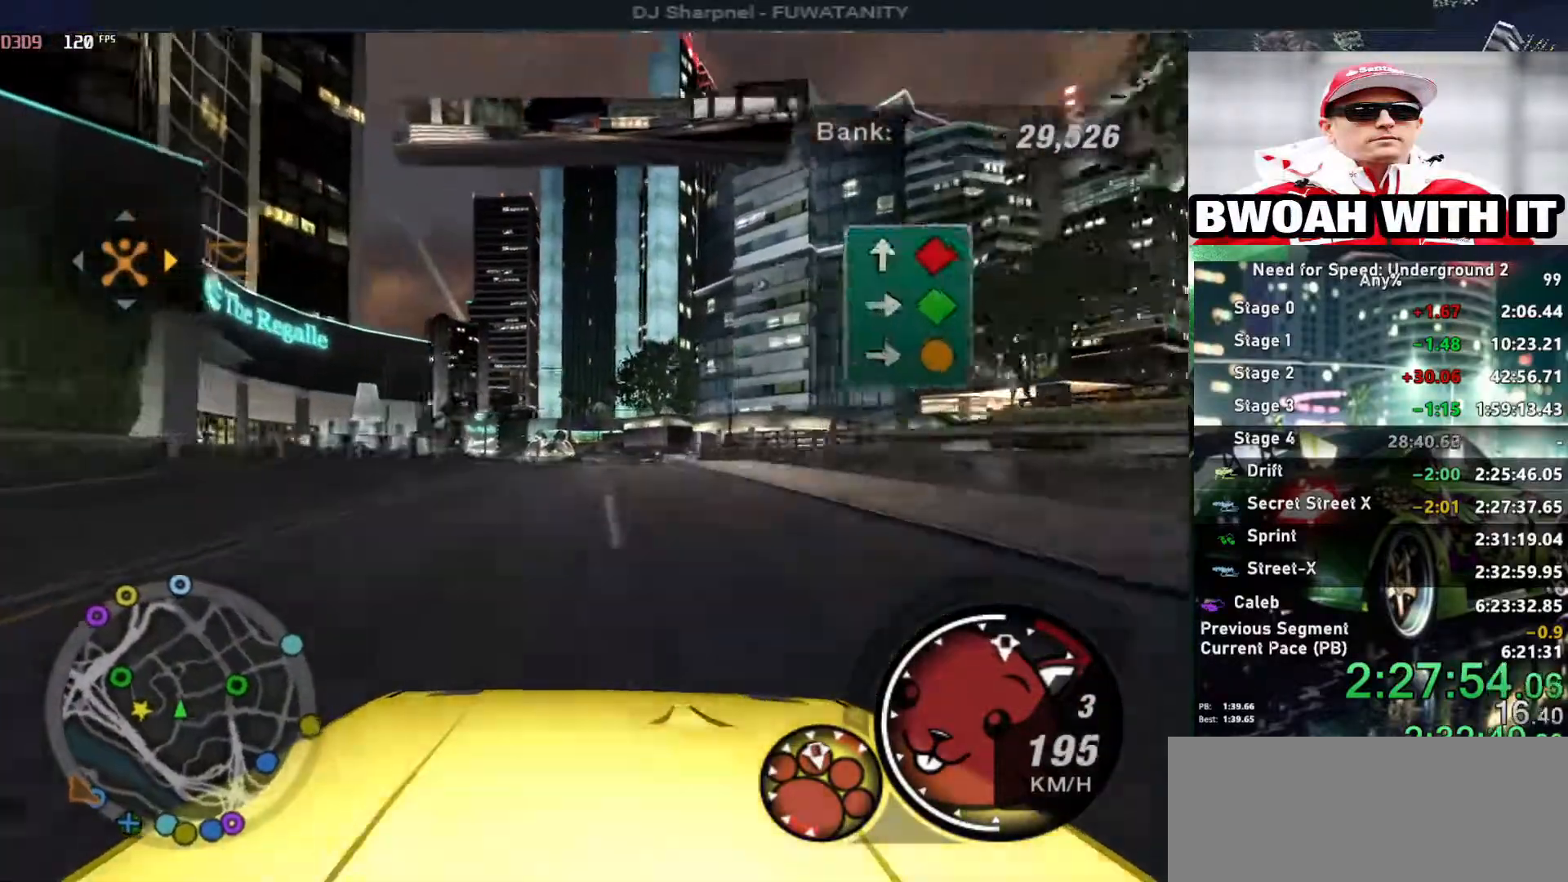
{"keys": ["up"], "events": []}
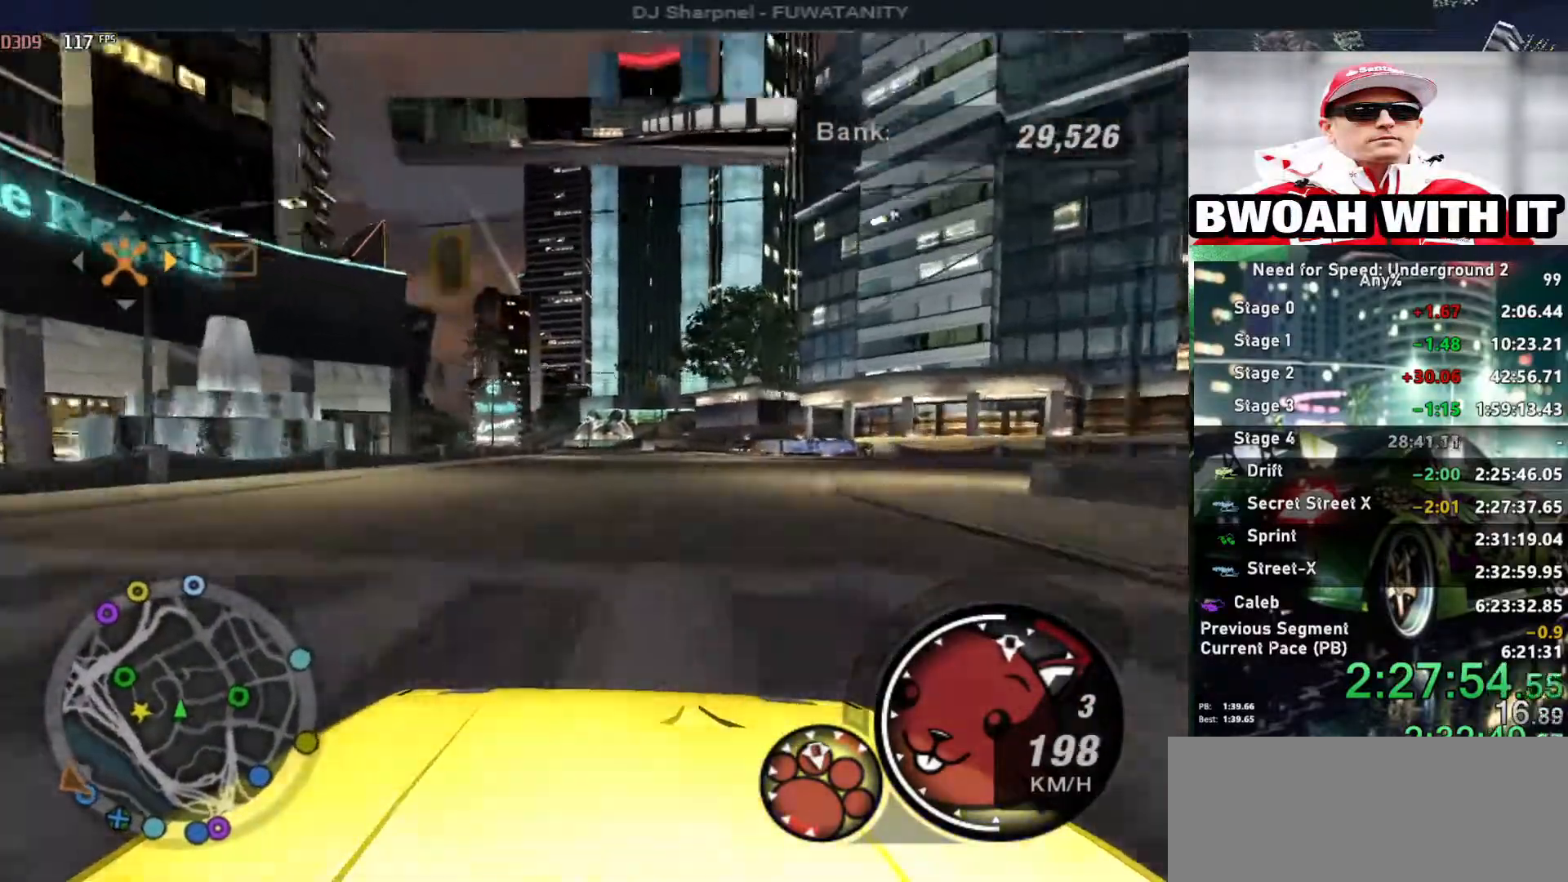
{"keys": ["up"], "events": []}
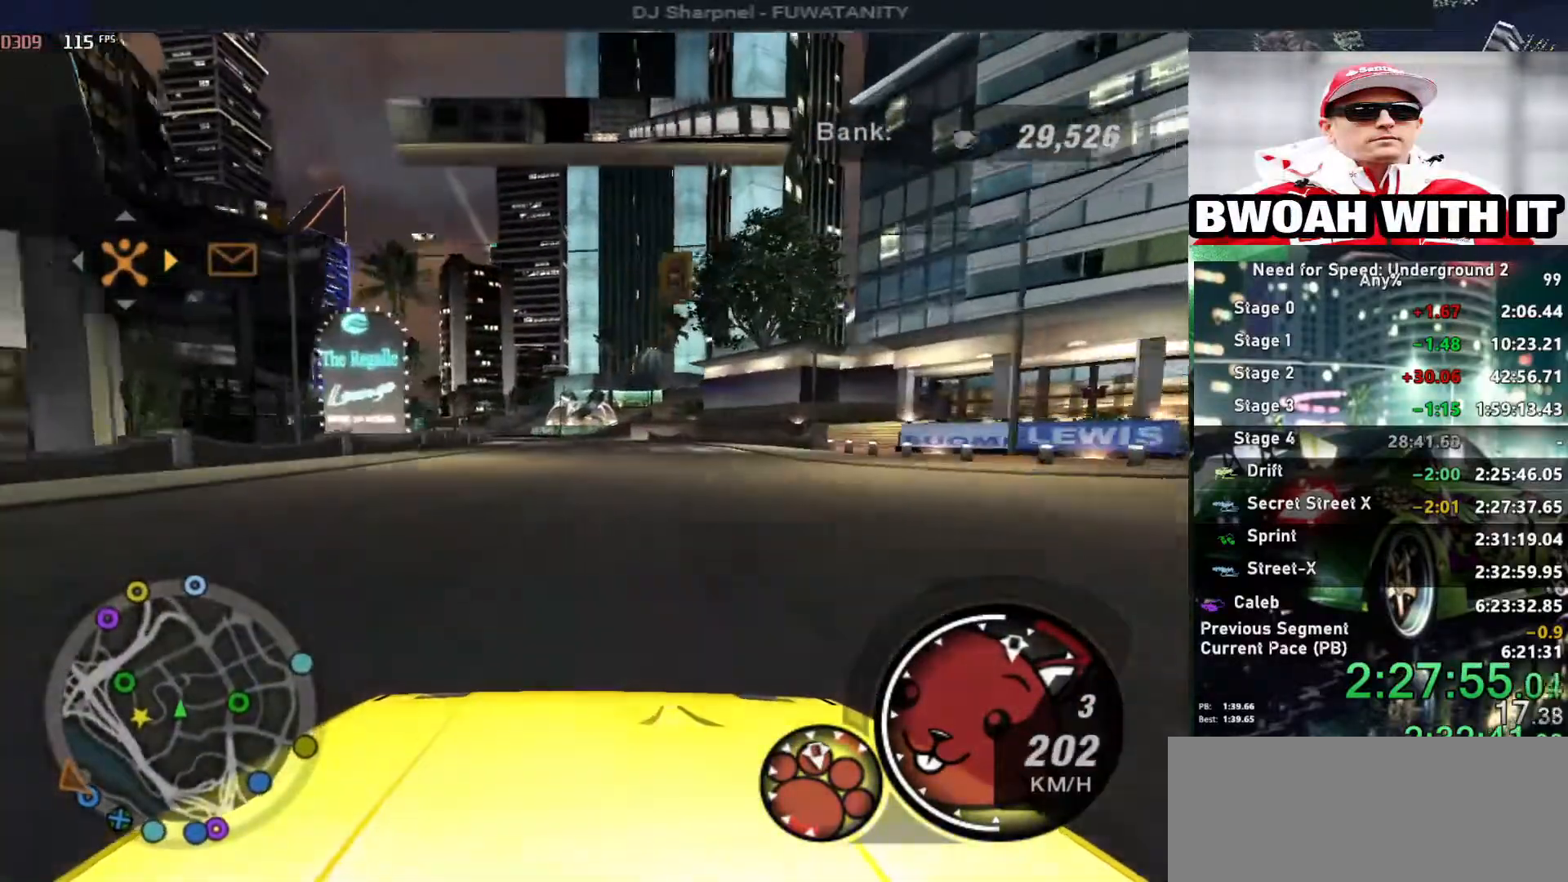
{"keys": ["up"], "events": [[284, "left", "down"], [384, "left", "up"]]}
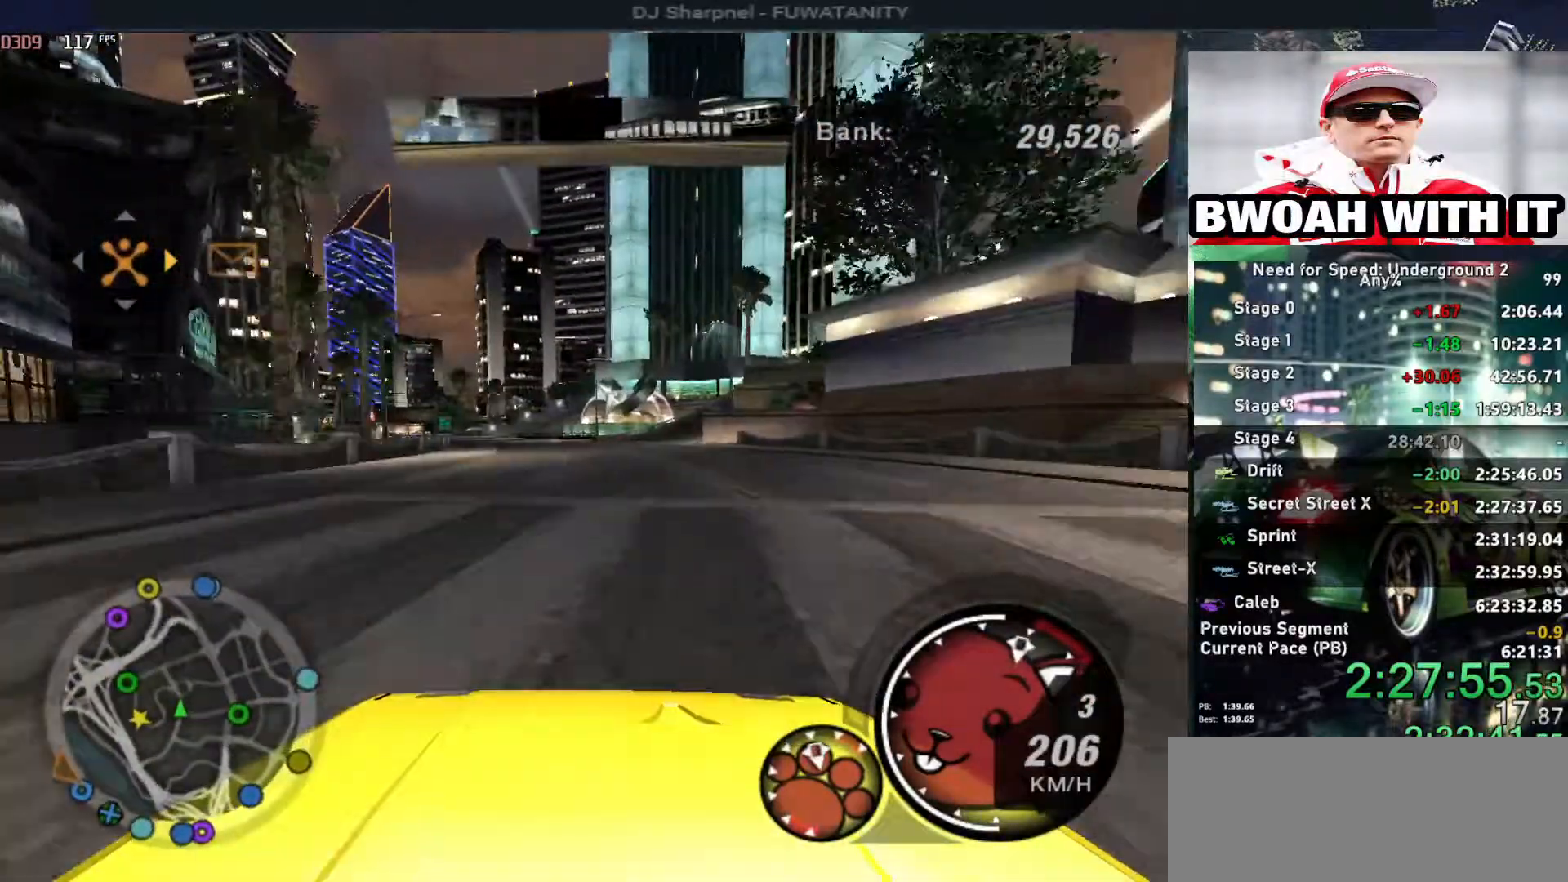
{"keys": ["up"], "events": [[117, "left", "down"], [250, "left", "up"], [384, "left", "down"], [484, "left", "up"]]}
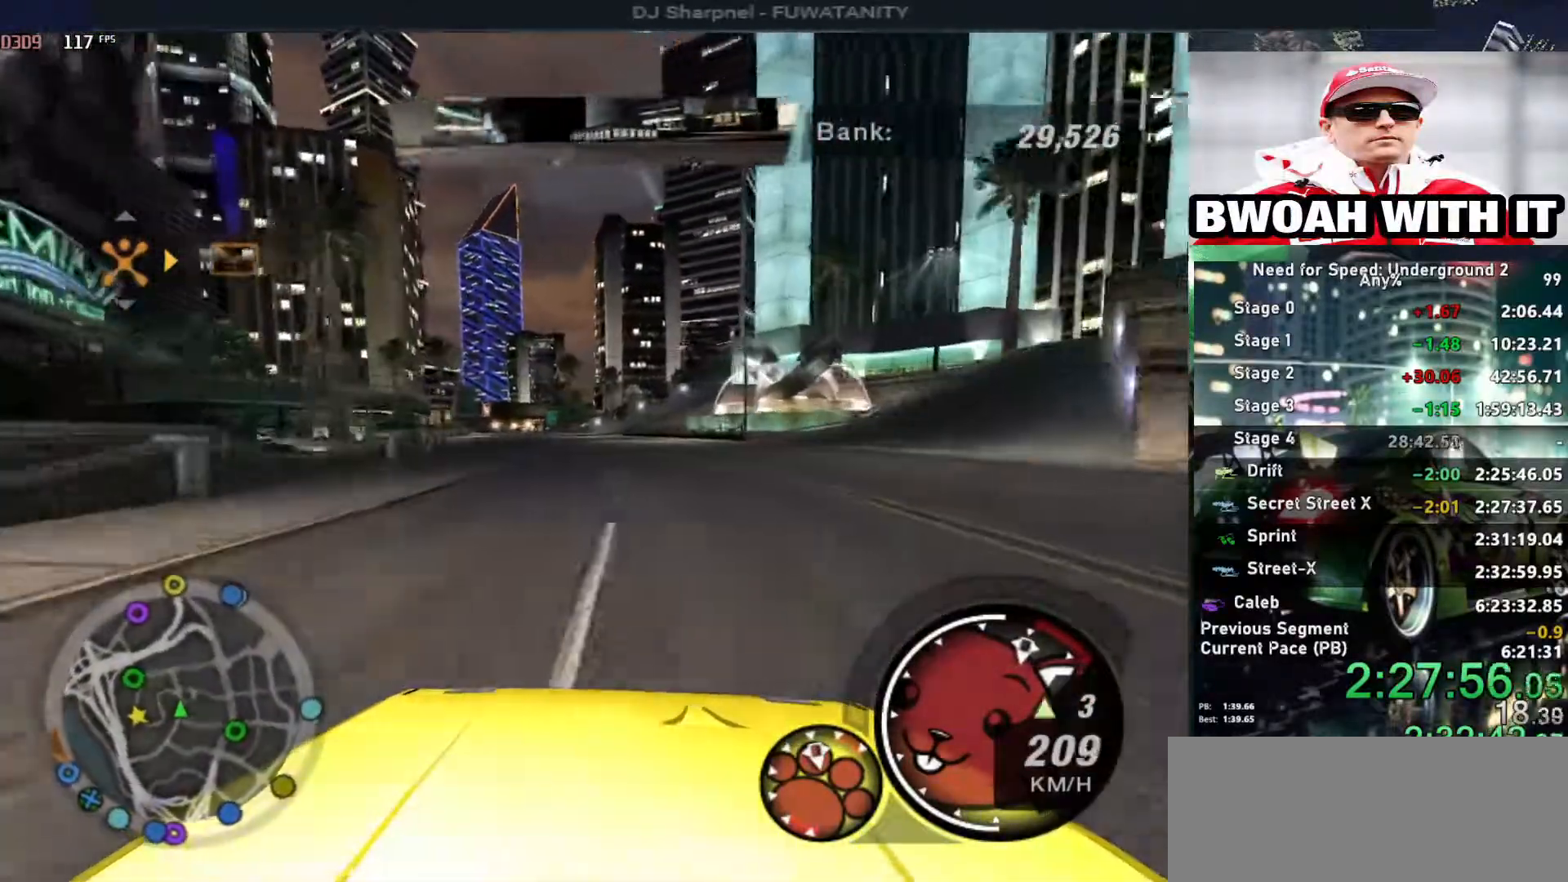
{"keys": ["up"], "events": [[367, "left", "down"], [434, "left", "up"]]}
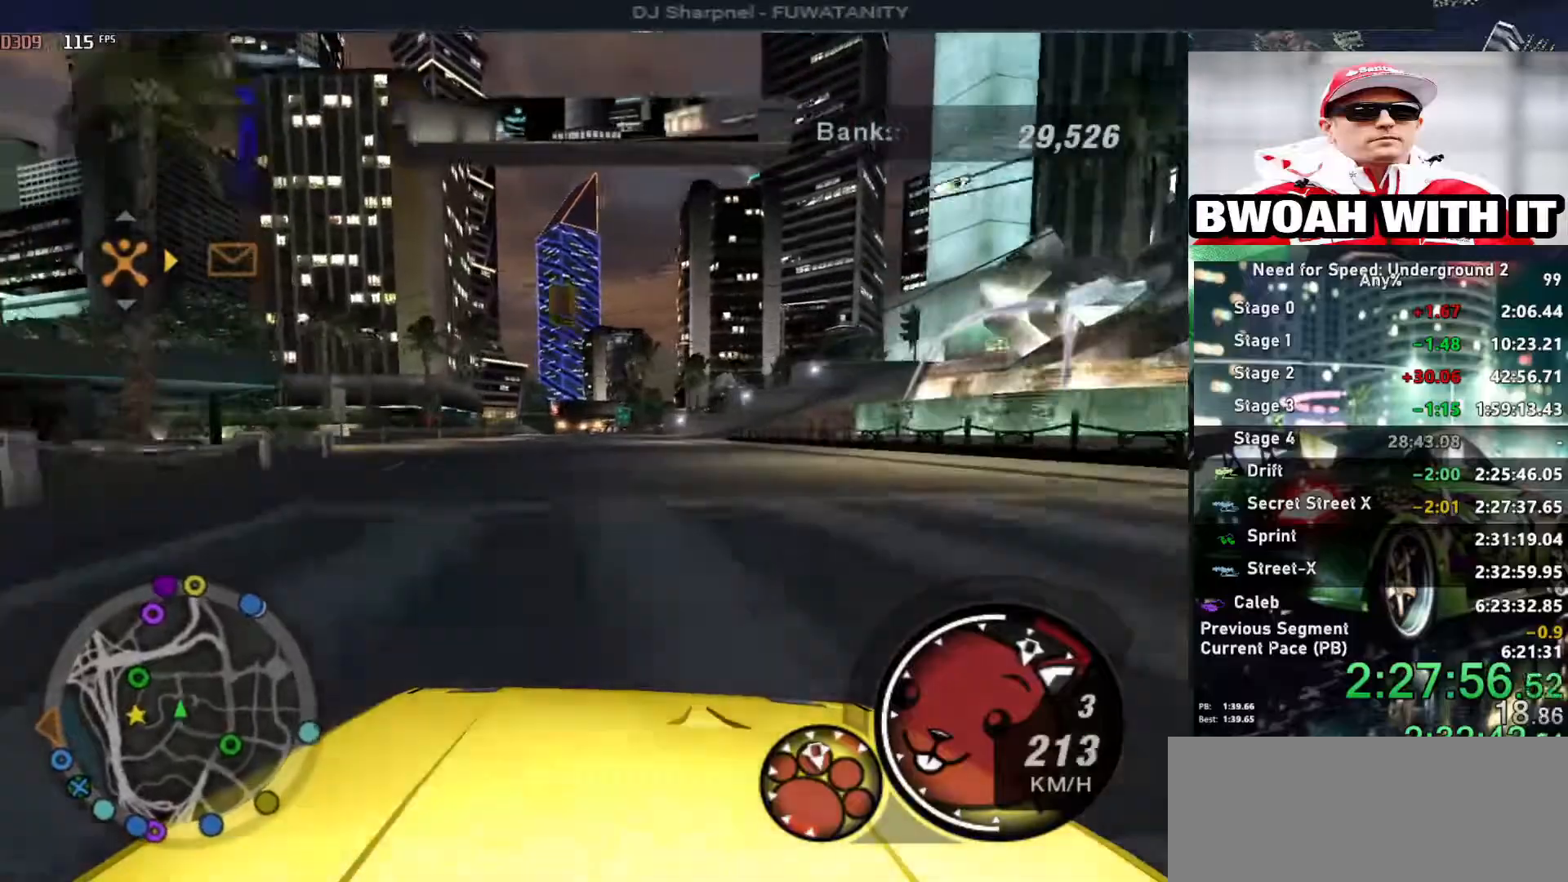
{"keys": ["left", "up"], "events": [[234, "right", "down"], [334, "right", "up"], [484, "left", "down"]]}
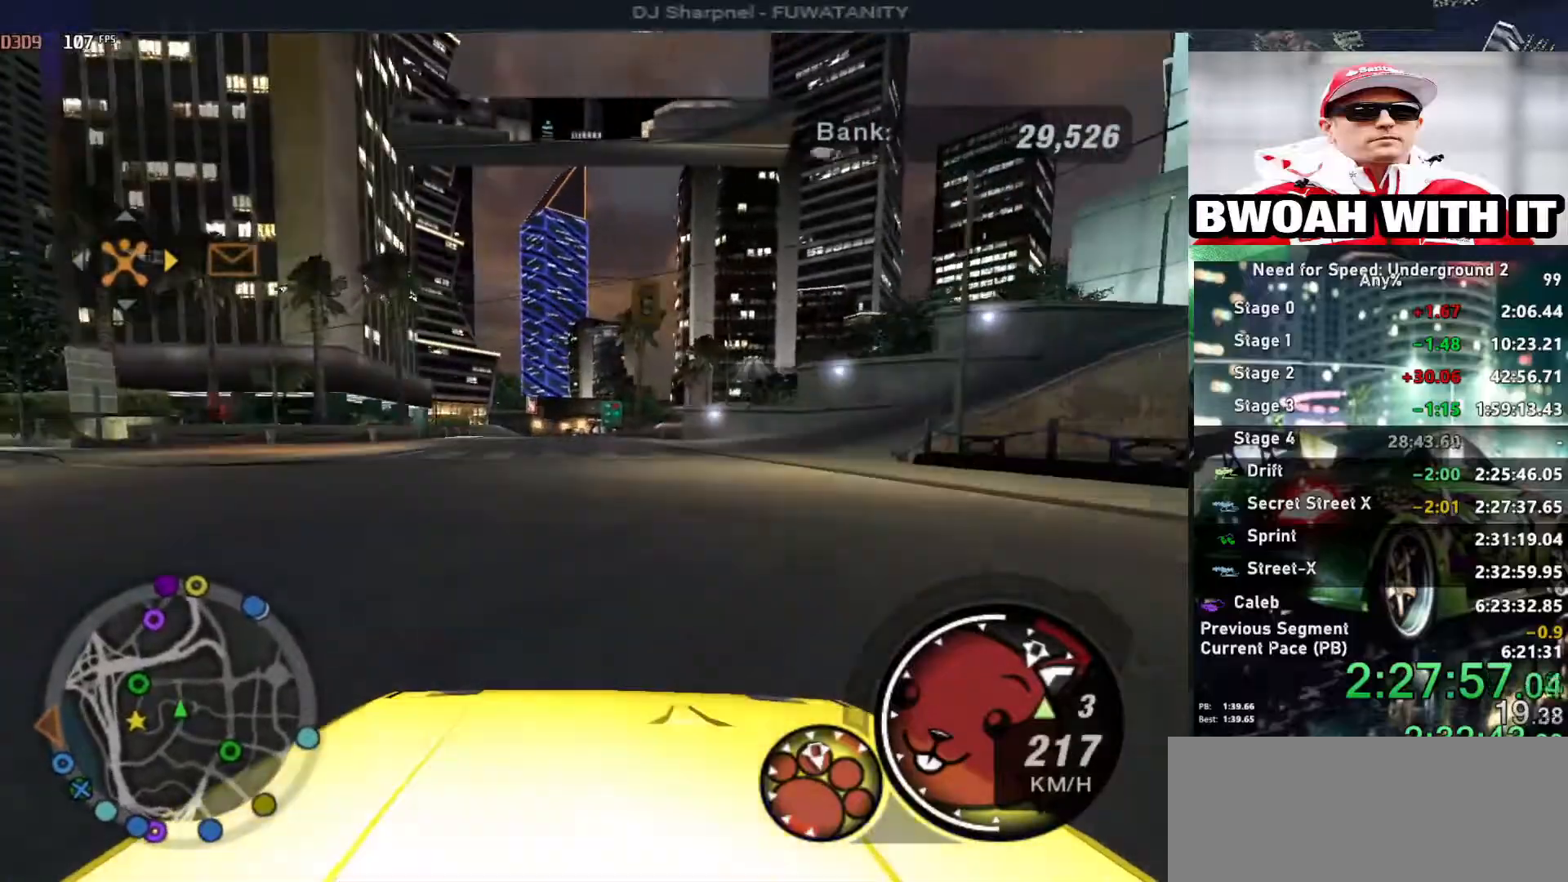
{"keys": ["shift", "up"], "events": [[34, "left", "up"], [500, "shift", "down"]]}
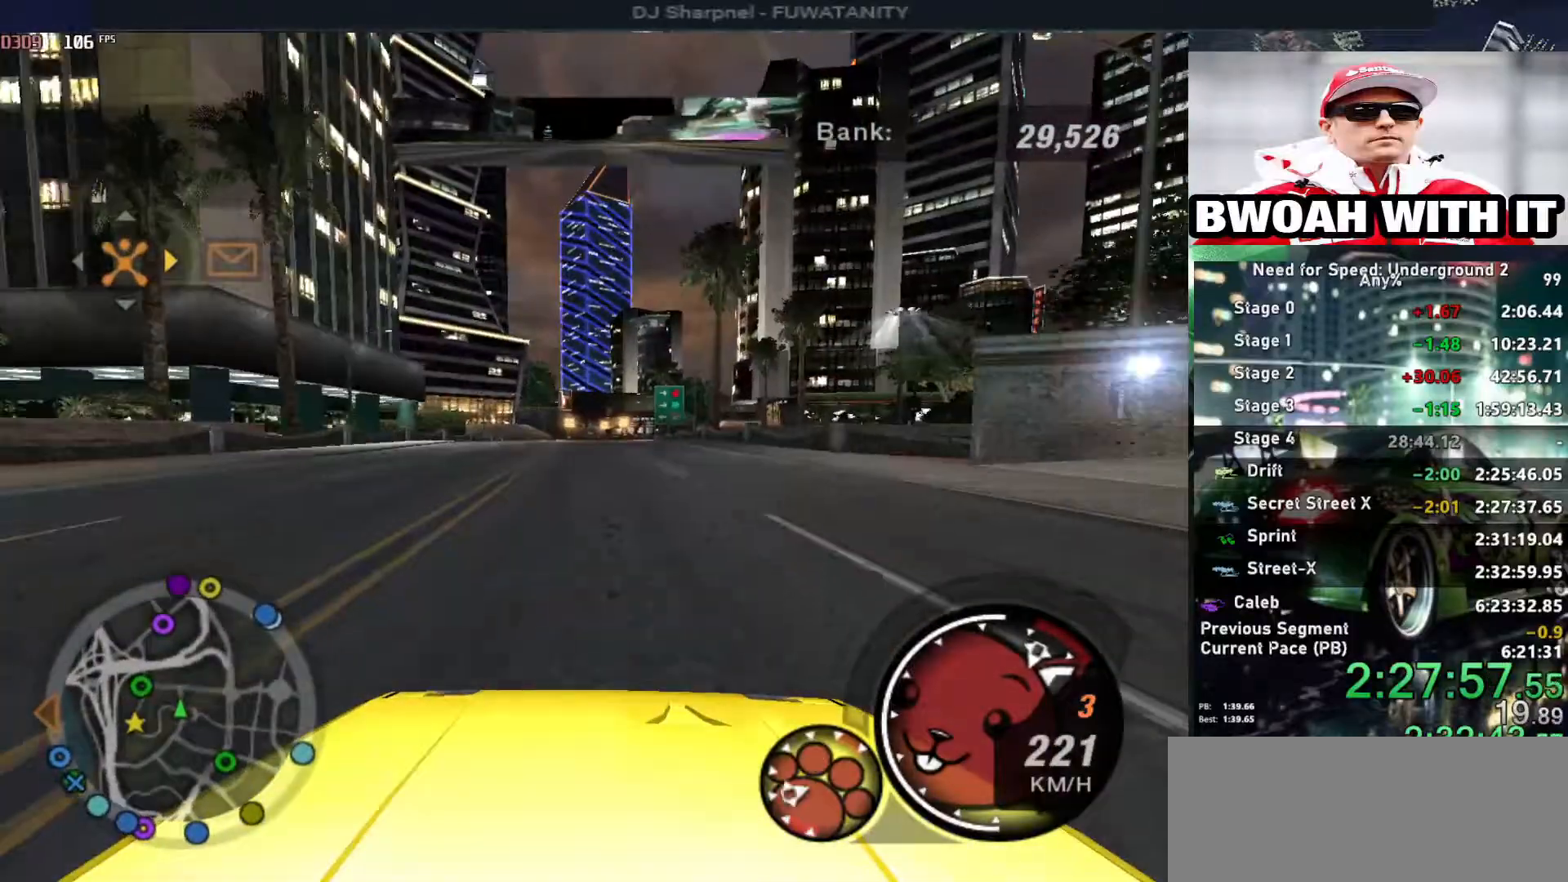
{"keys": ["left", "up"], "events": [[34, "shift", "up"], [84, "right", "down"], [134, "right", "up"], [367, "left", "down"], [450, "left", "up"], [500, "left", "down"]]}
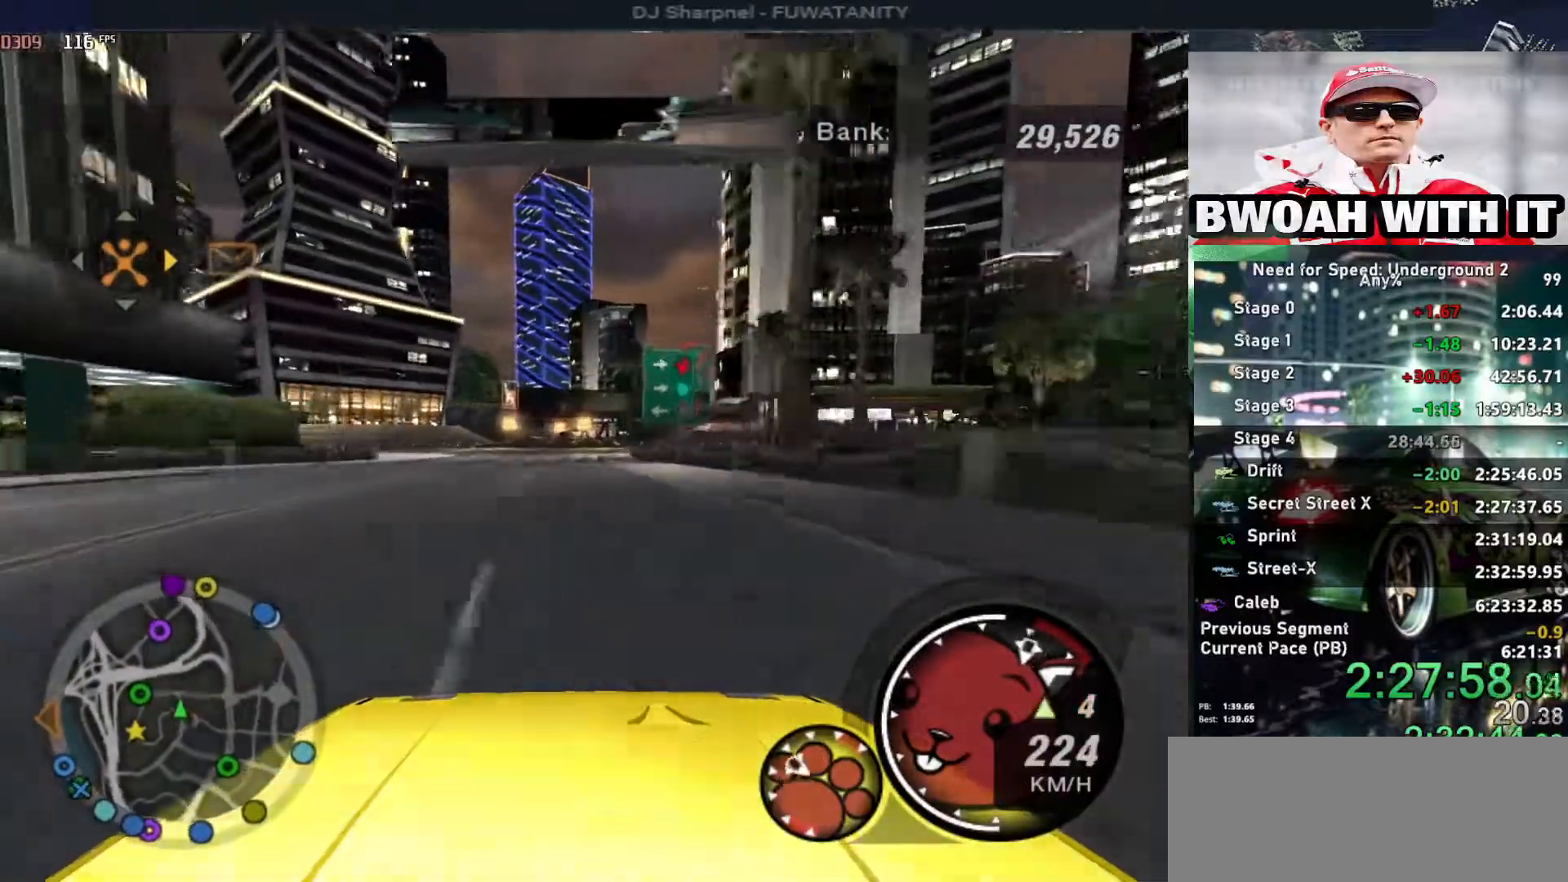
{"keys": ["down", "left"], "events": [[100, "up", "up"], [150, "down", "down"]]}
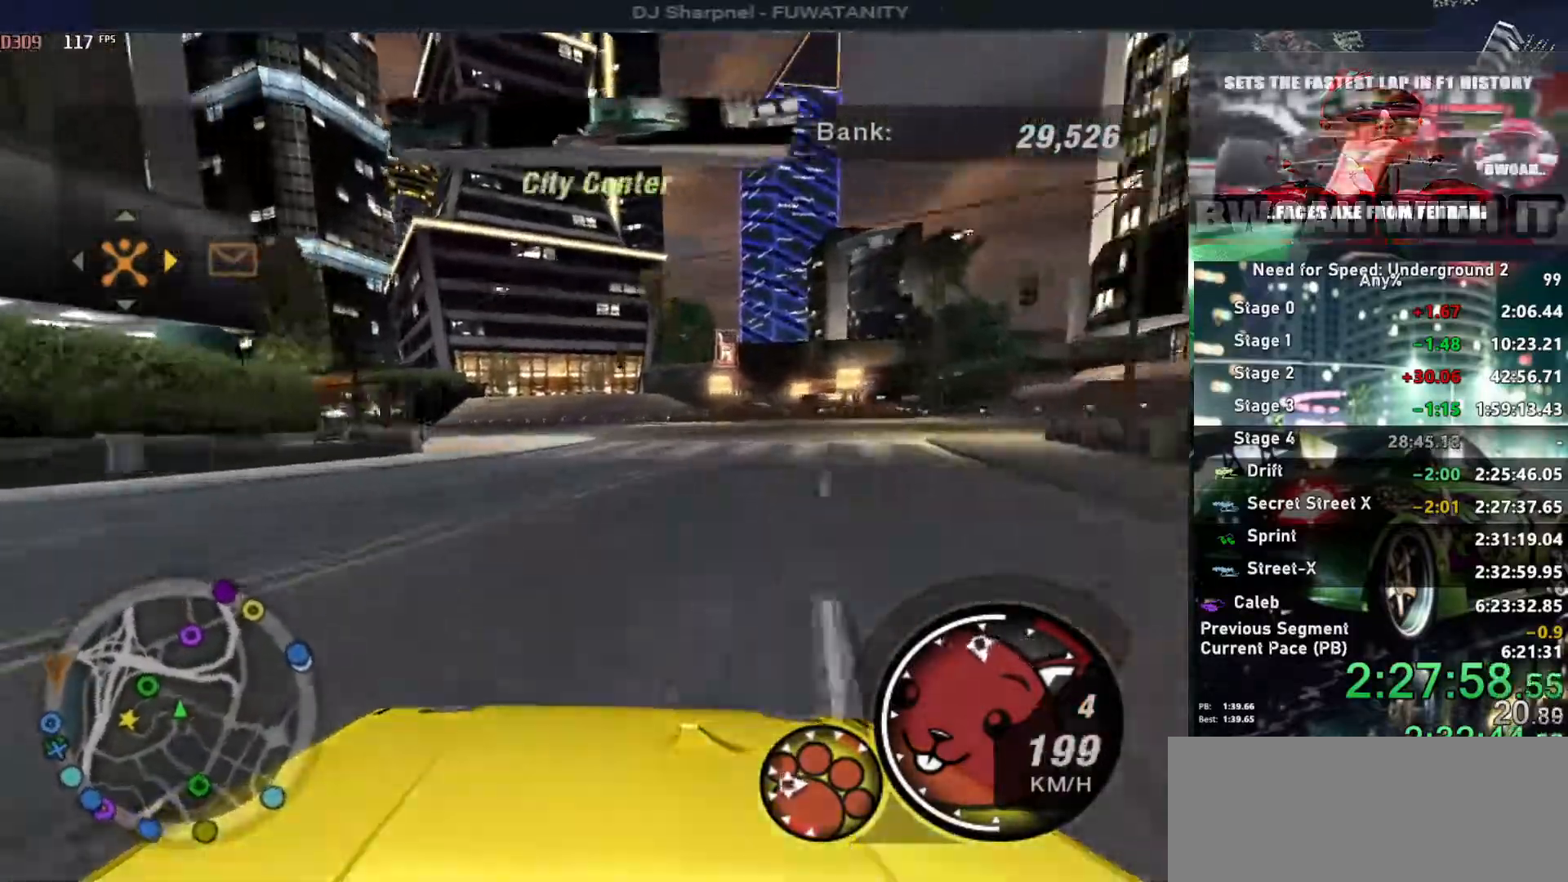
{"keys": ["left", "up"], "events": [[17, "ctrl", "down"], [117, "ctrl", "up"], [117, "down", "up"], [300, "up", "down"], [350, "left", "up"], [384, "right", "down"], [500, "left", "down"], [500, "right", "up"]]}
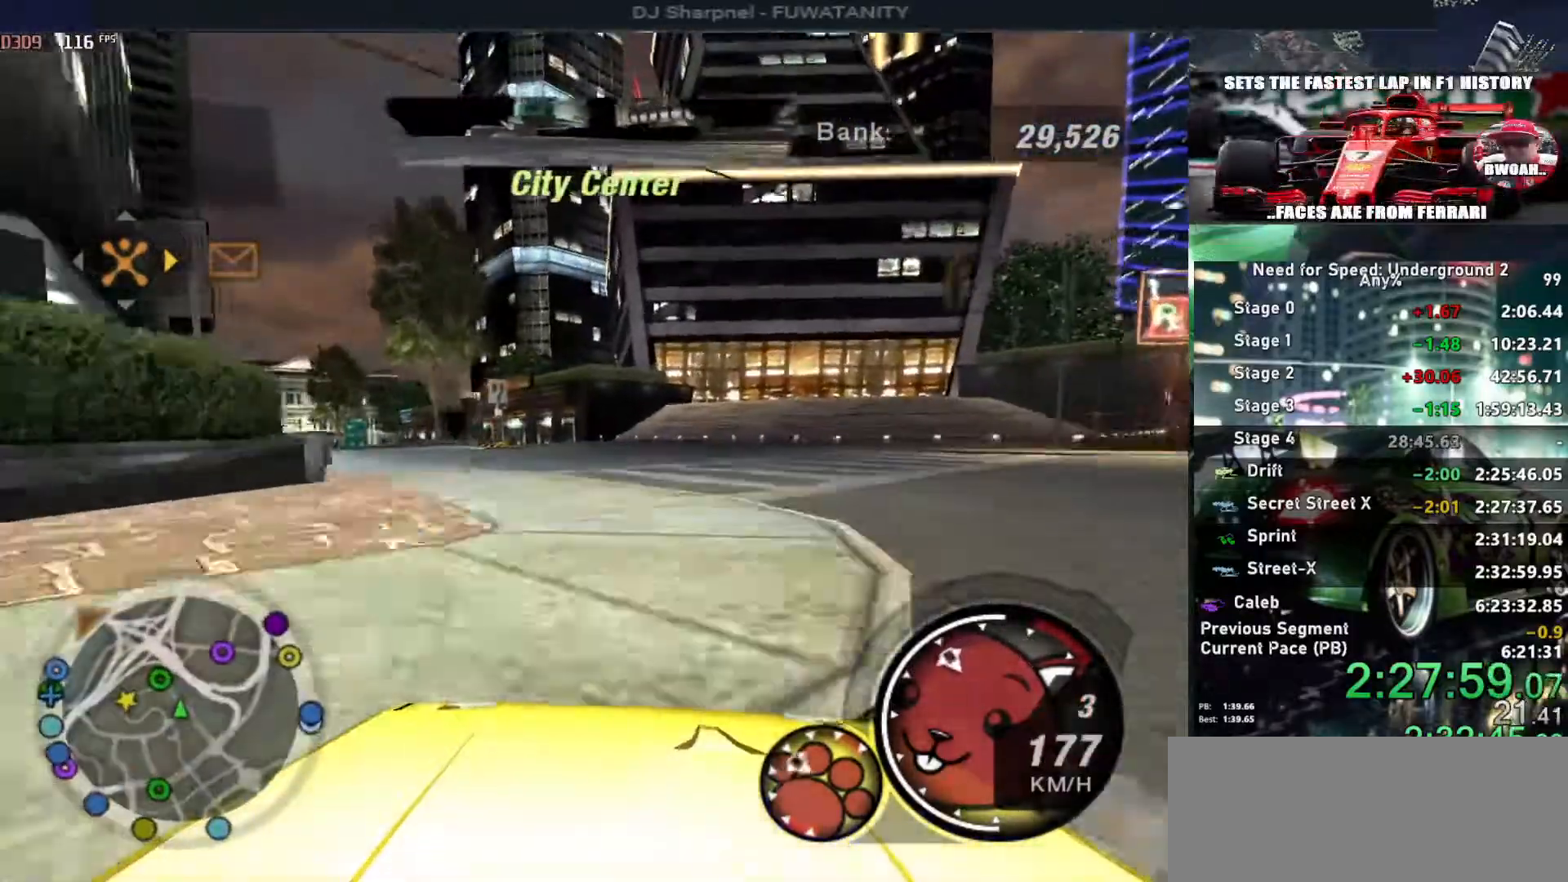
{"keys": ["left"], "events": [[217, "up", "up"]]}
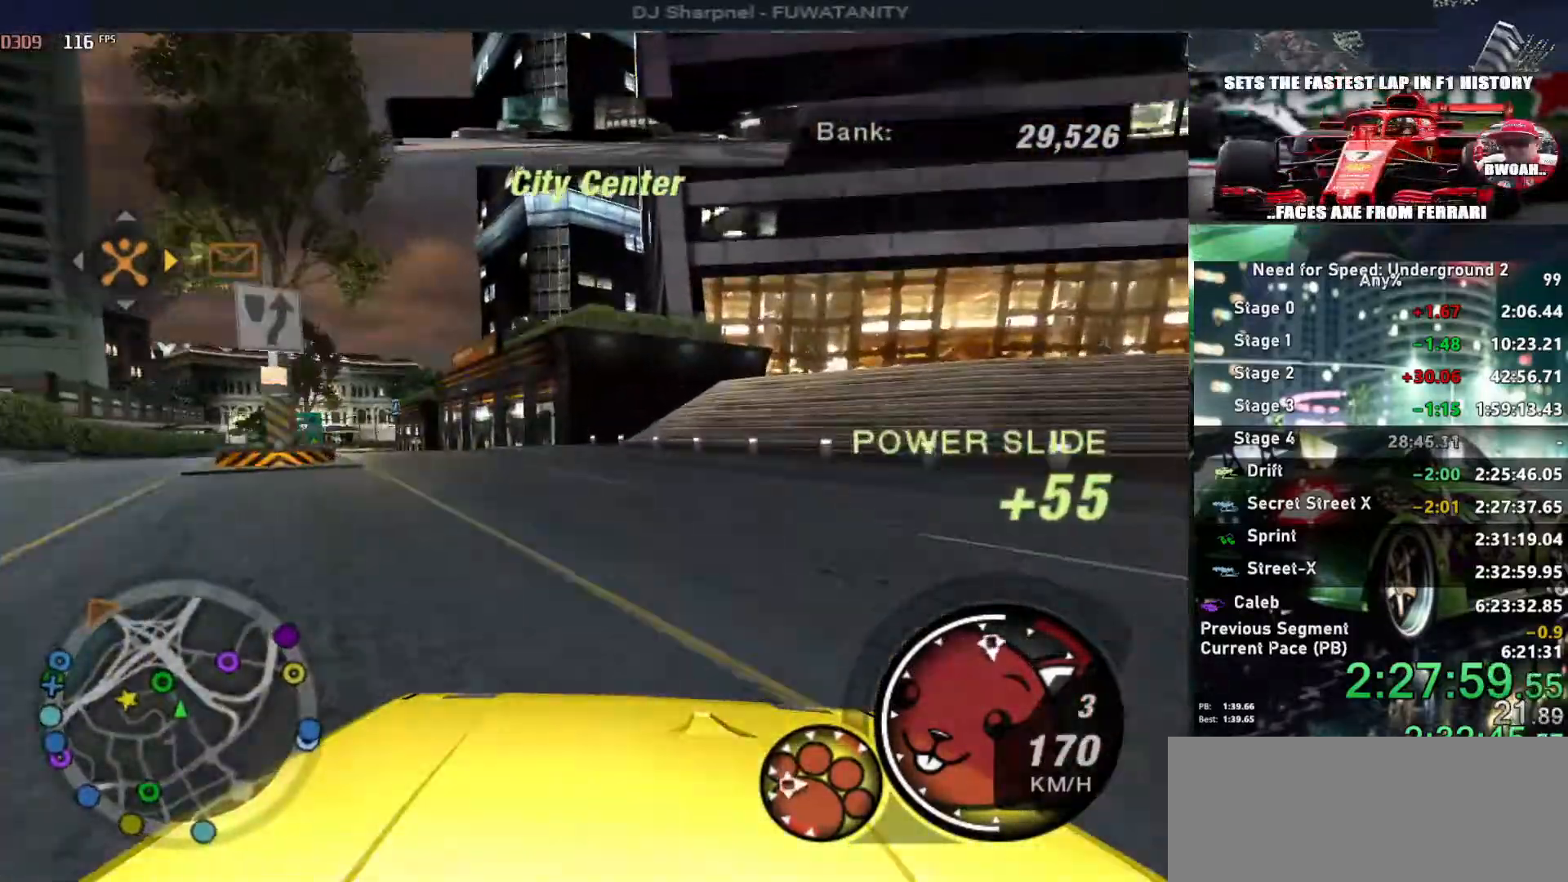
{"keys": ["right", "up"], "events": [[150, "up", "down"], [284, "left", "up"], [434, "right", "down"]]}
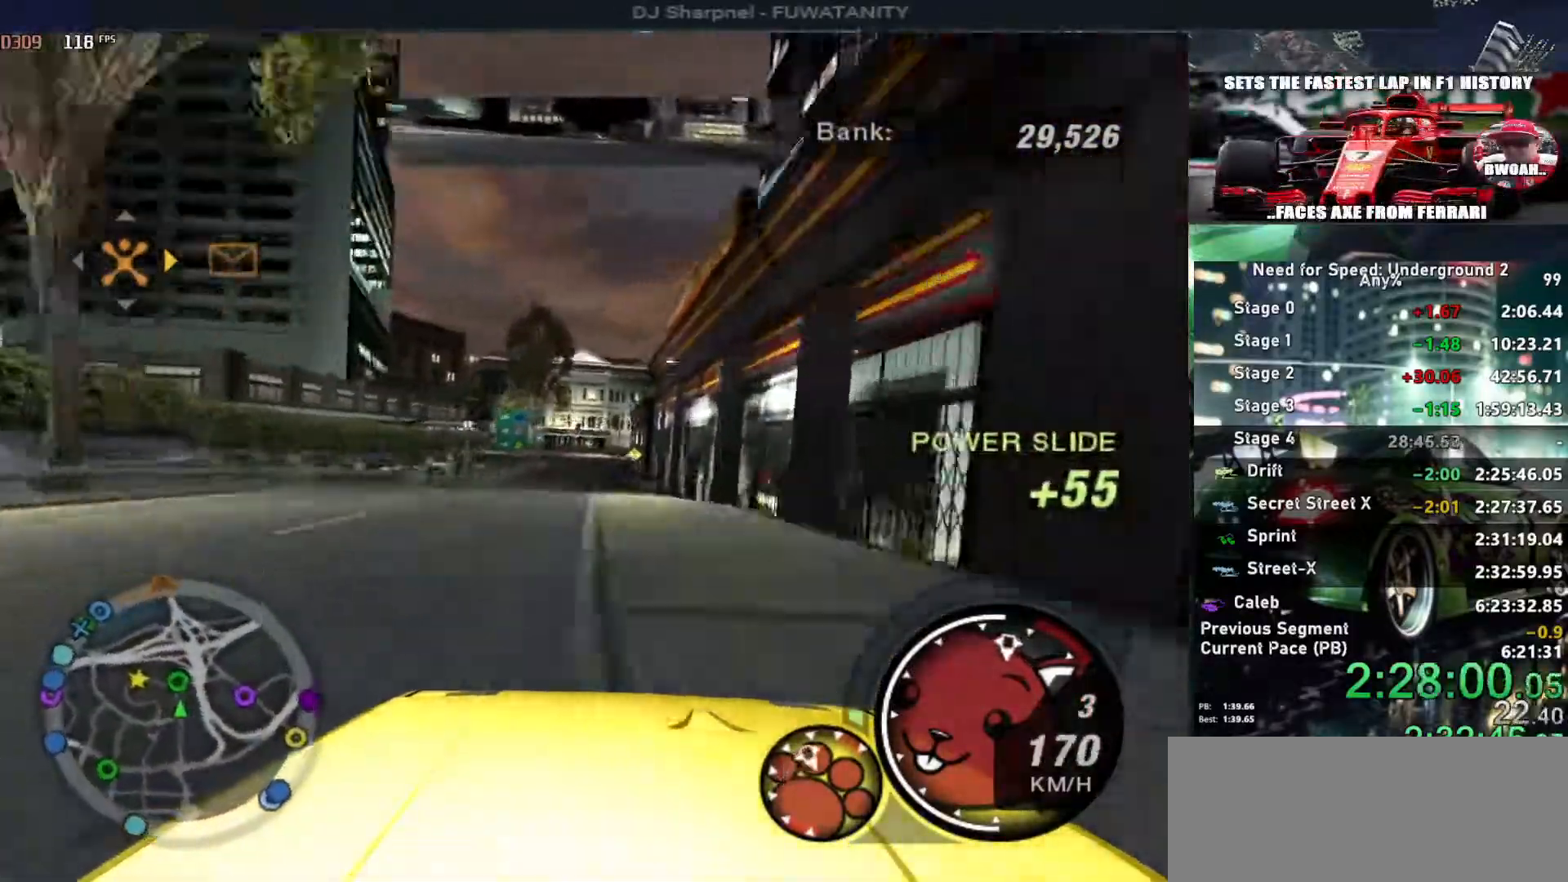
{"keys": ["up"], "events": [[67, "right", "up"], [117, "left", "down"], [350, "left", "up"]]}
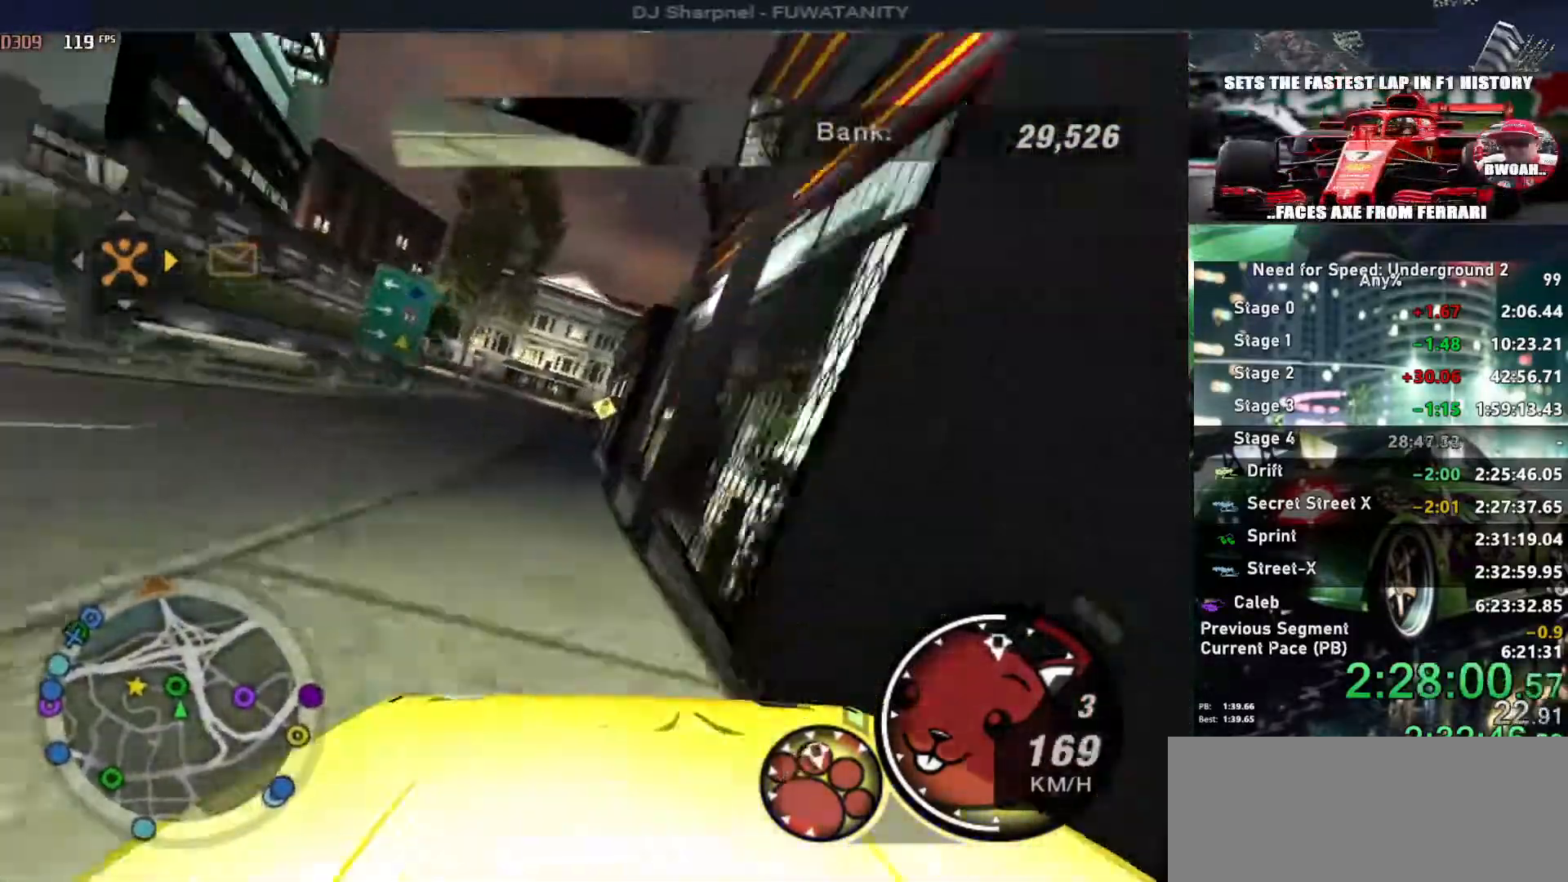
{"keys": ["up"], "events": [[234, "left", "down"], [367, "left", "up"]]}
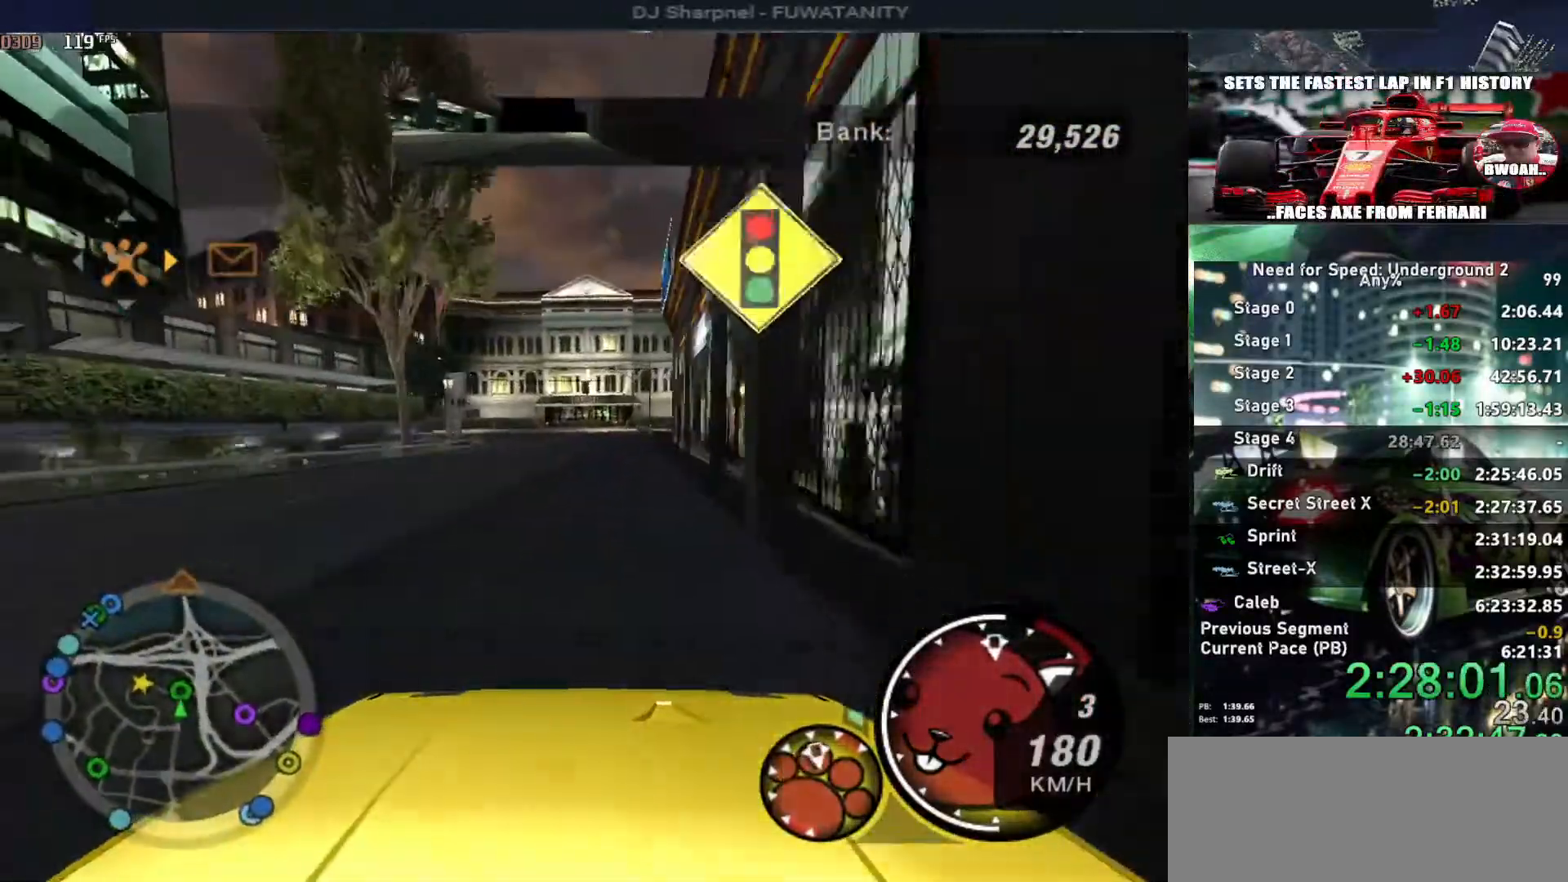
{"keys": ["up"], "events": [[234, "left", "down"], [334, "left", "up"]]}
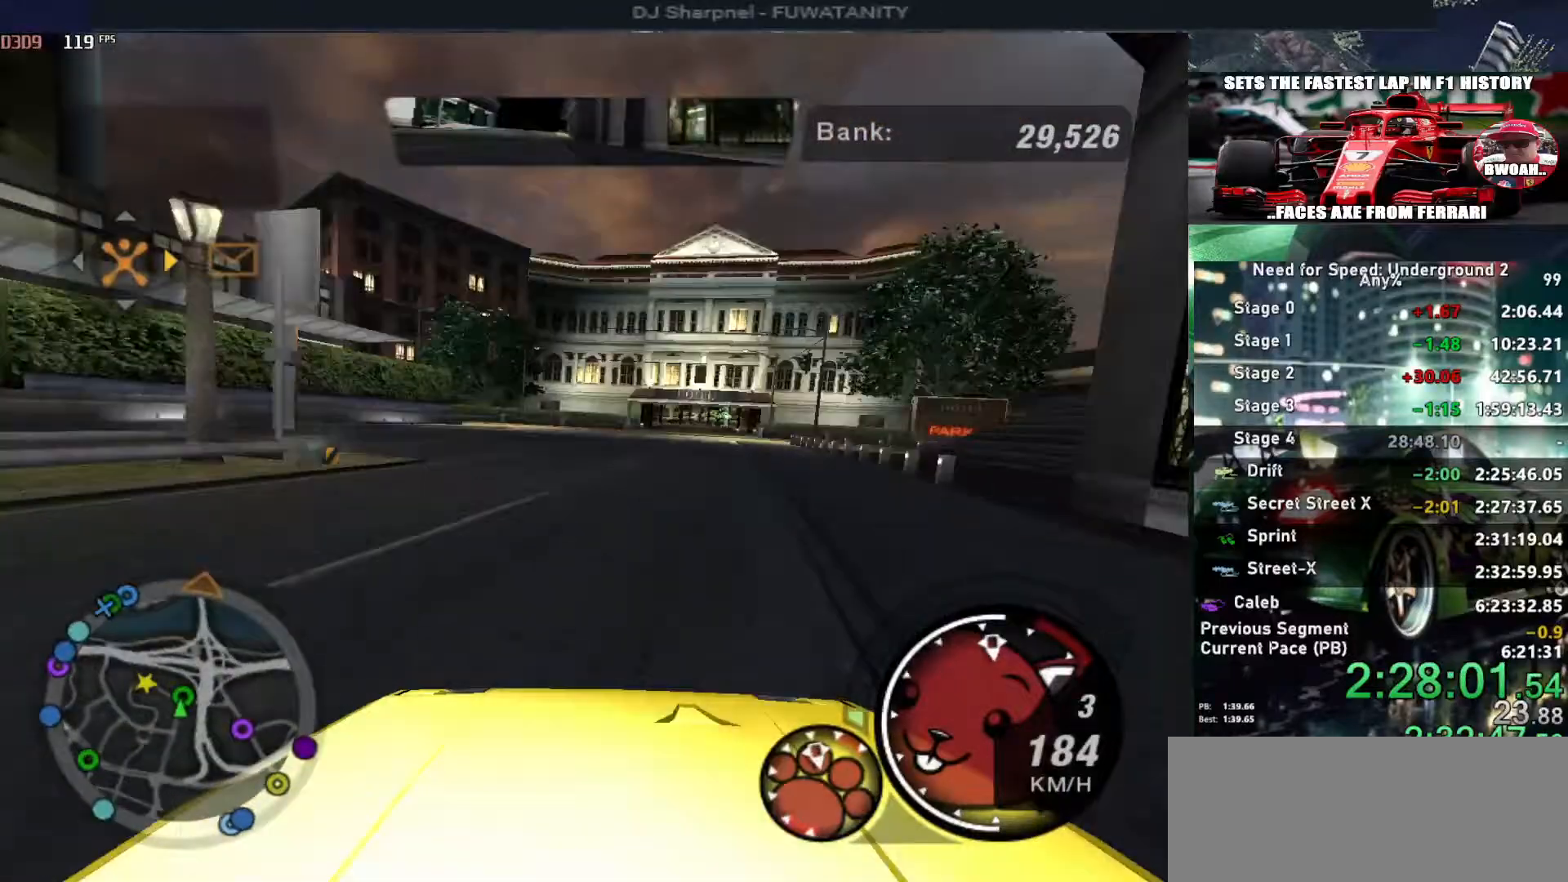
{"keys": ["right", "space"], "events": [[300, "right", "down"], [400, "space", "down"], [400, "up", "up"]]}
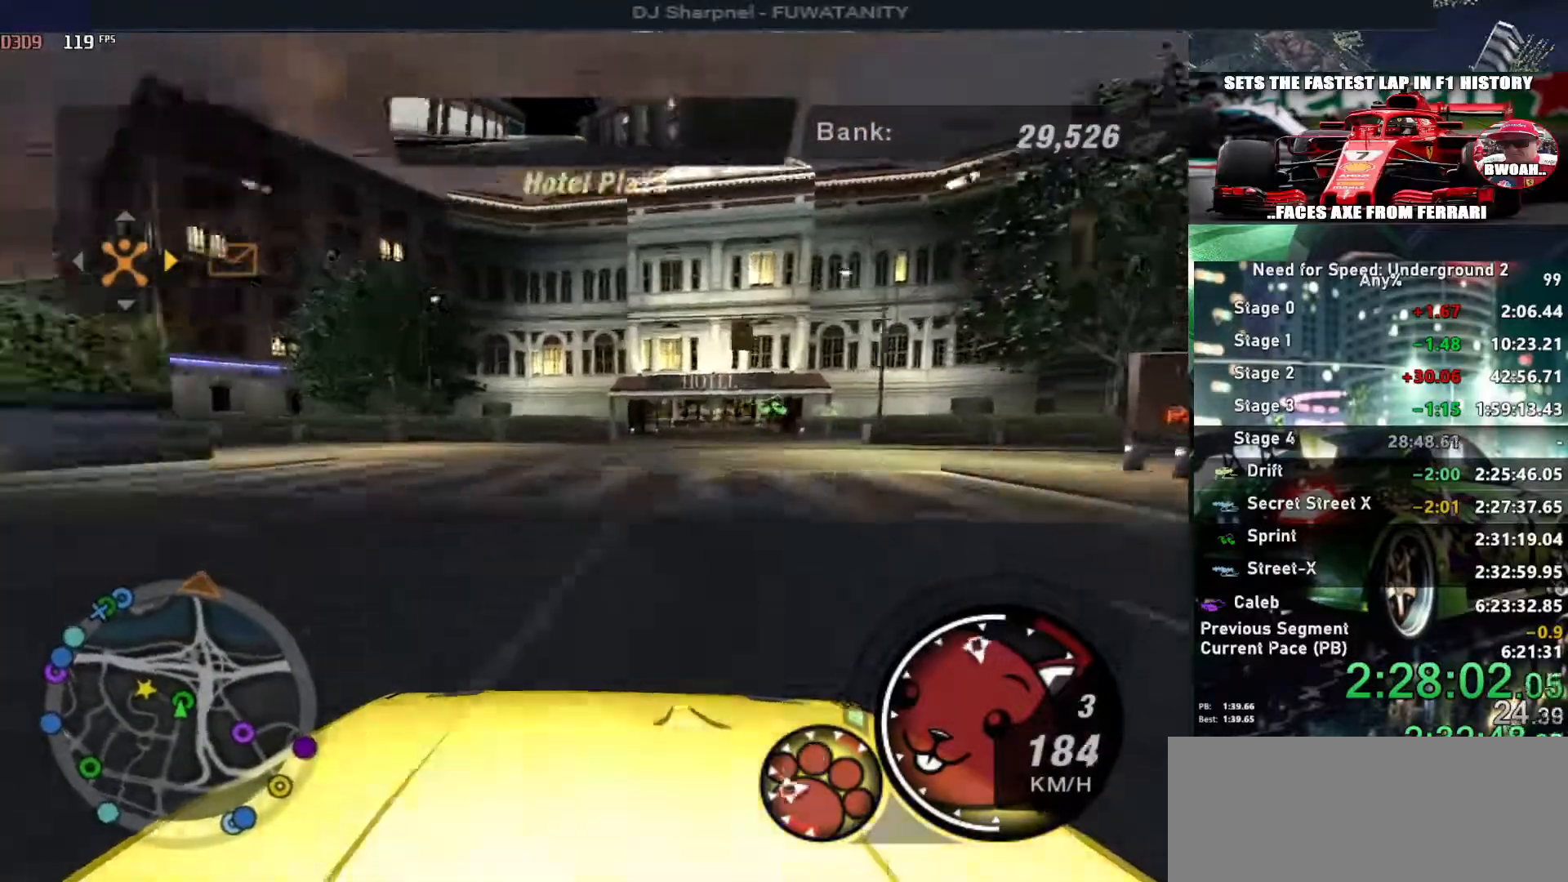
{"keys": ["right", "space", "up"], "events": [[500, "up", "down"]]}
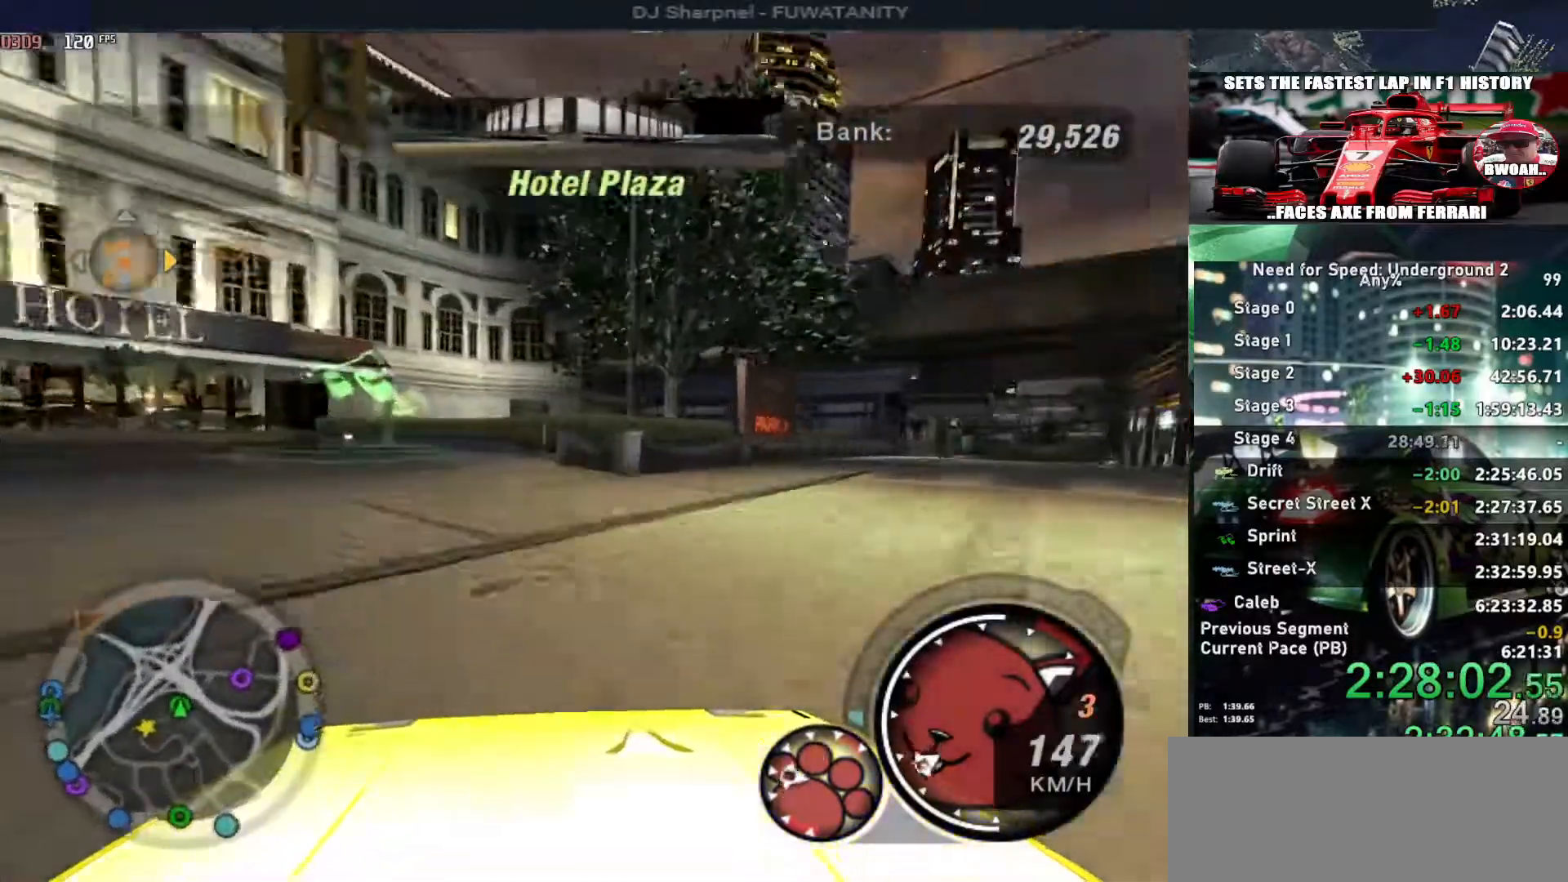
{"keys": ["right"], "events": [[200, "space", "up"], [467, "up", "up"]]}